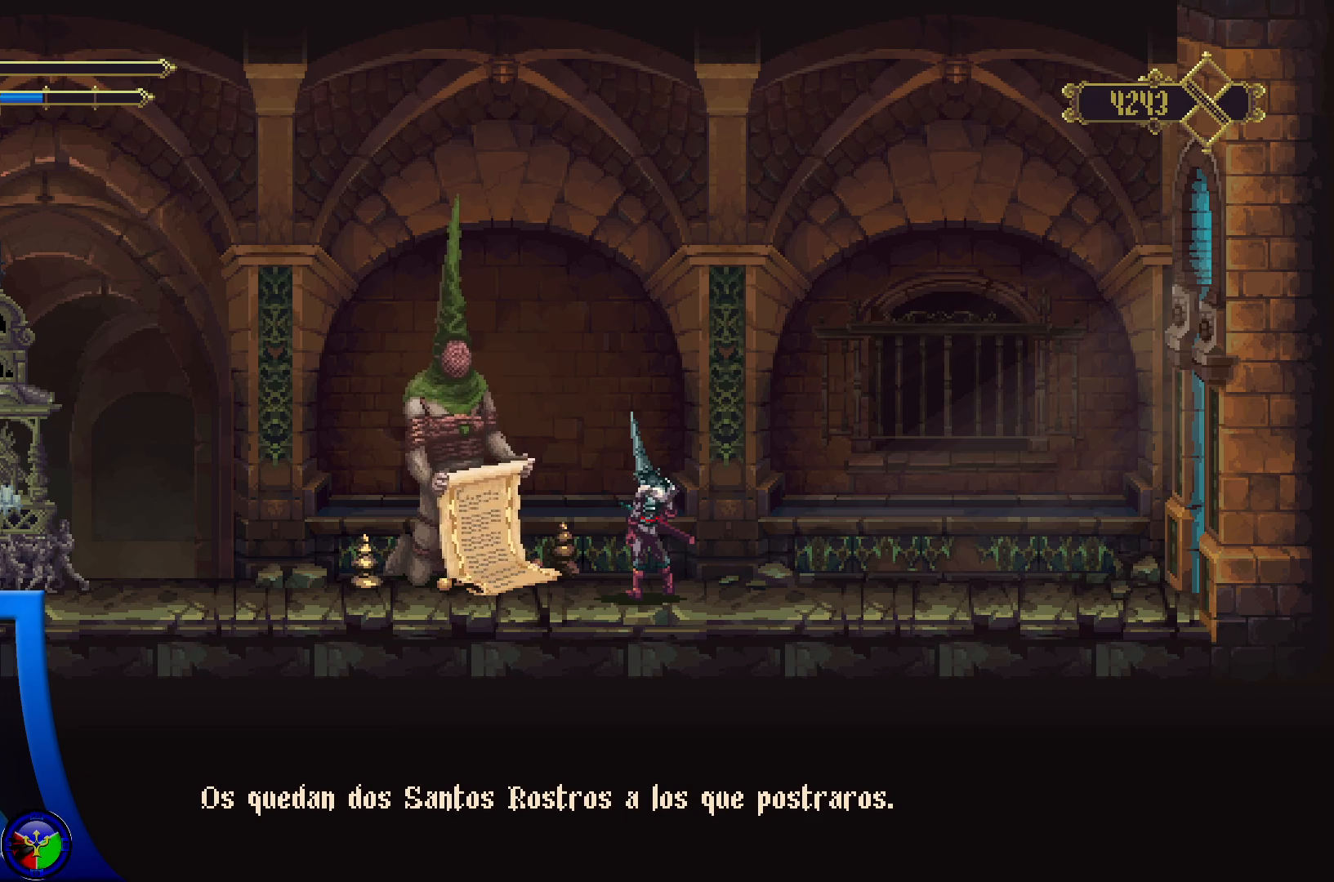
Gameplay with a controller (Xbox layout); each line is a JSON object with the inputs held at the frame after it. "events" lists button and stick changes between this image and that frame as [ms after this image, input, new state], when the widget could be followed in between.
{"buttons": [], "left_stick": "center", "right_stick": "center", "events": [[83, "A", "down"], [183, "A", "up"]]}
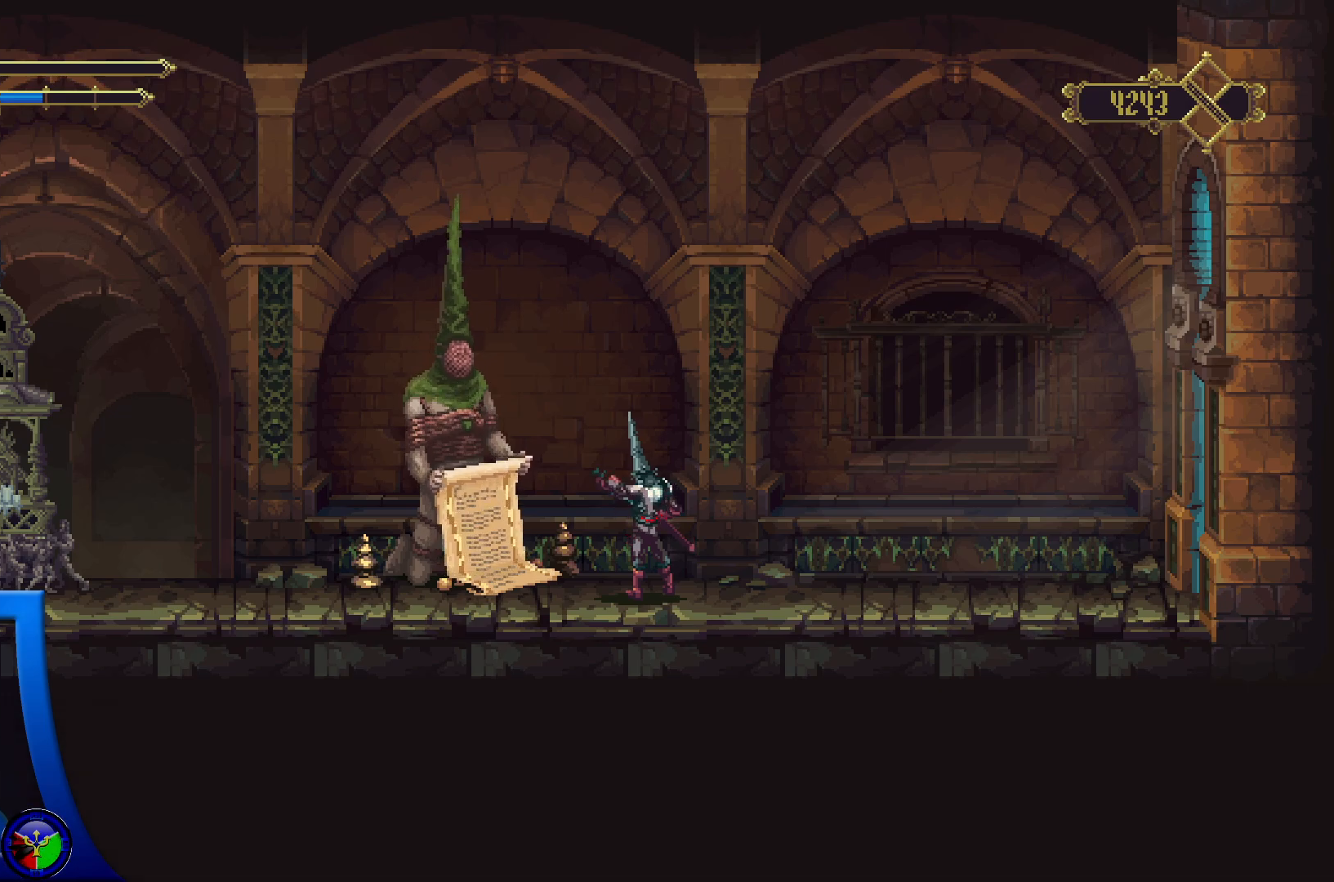
{"buttons": [], "left_stick": "center", "right_stick": "center", "events": []}
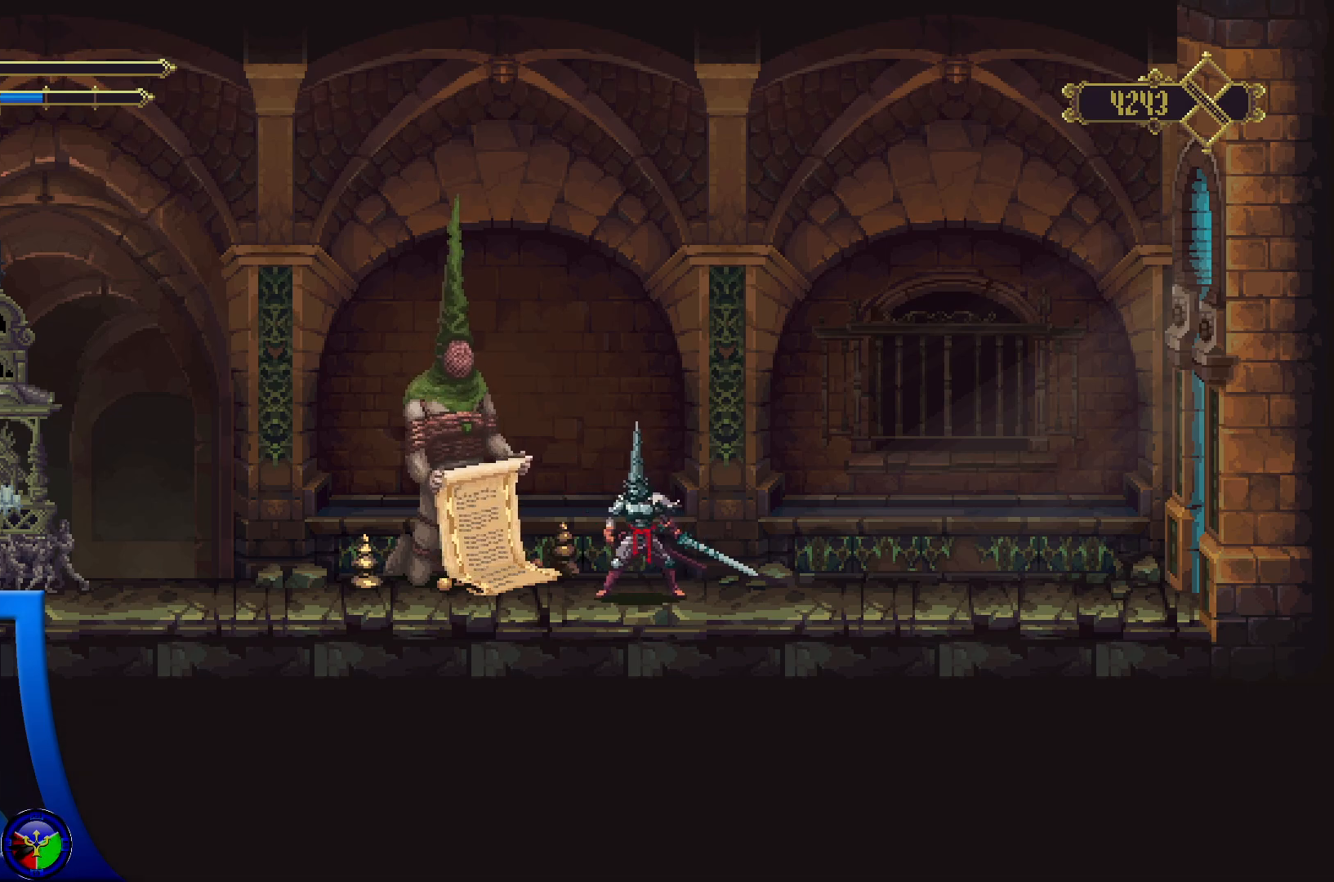
{"buttons": [], "left_stick": "center", "right_stick": "center", "events": []}
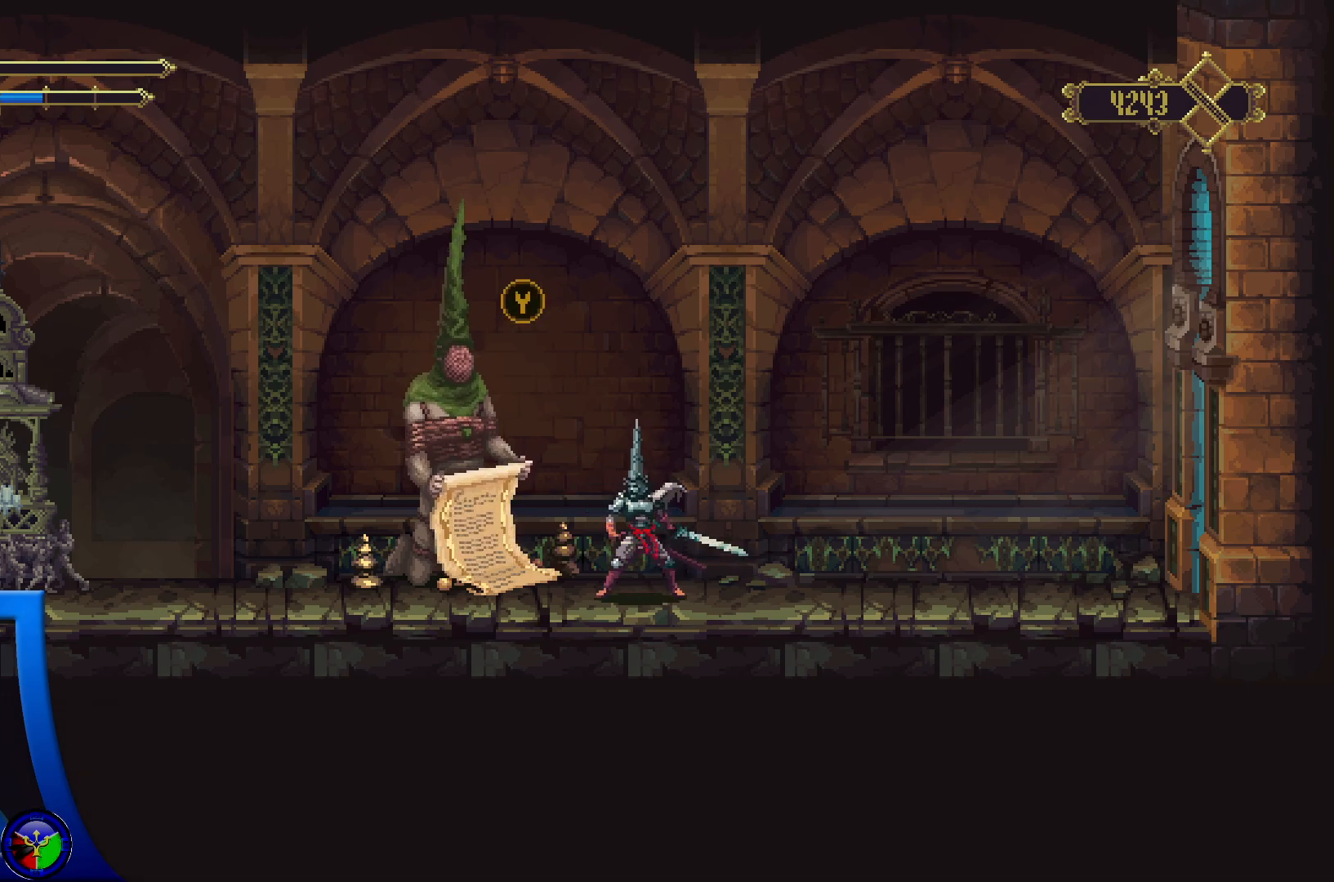
{"buttons": [], "left_stick": "left", "right_stick": "center", "events": [[150, "left_stick", "left"]]}
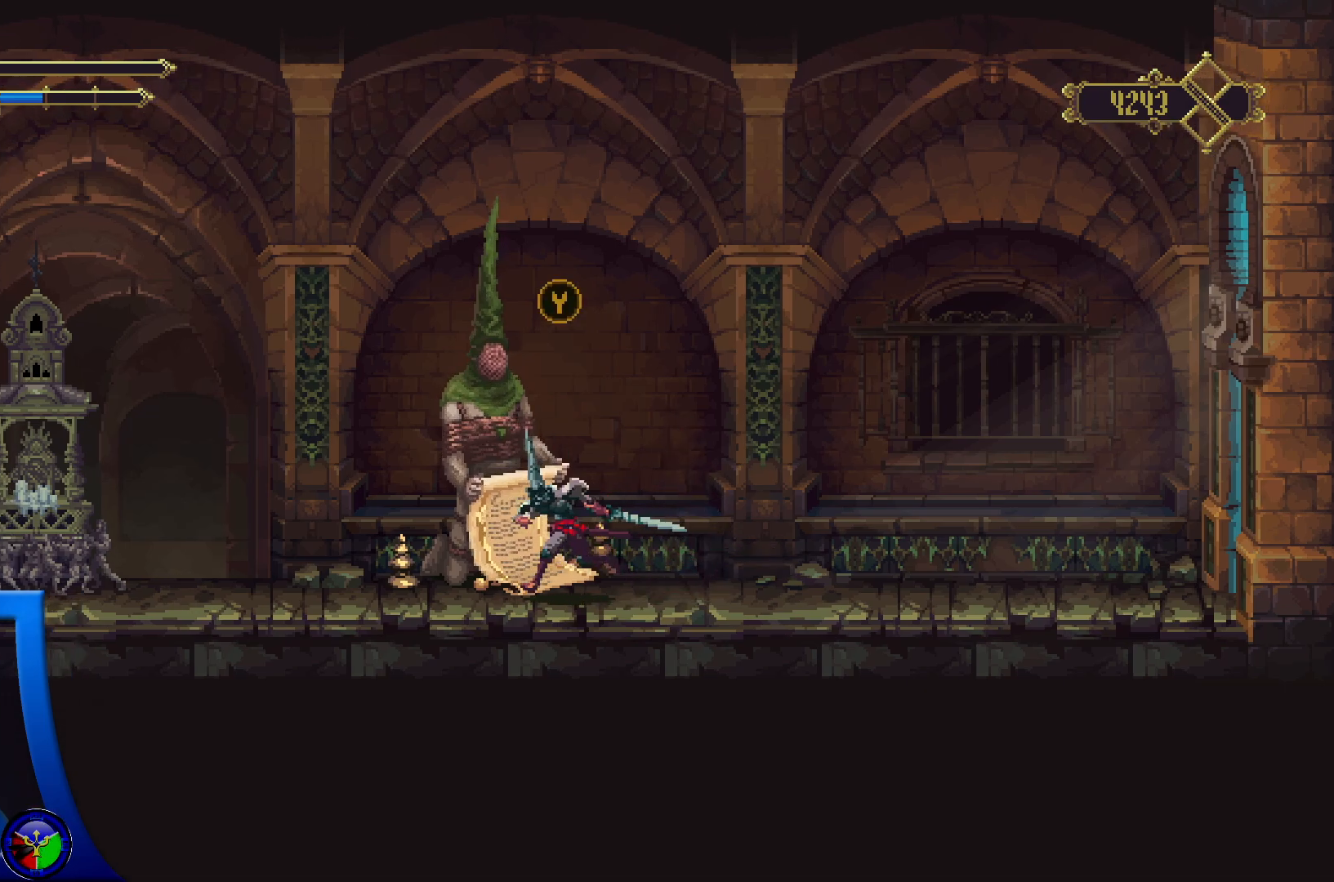
{"buttons": [], "left_stick": "left", "right_stick": "center", "events": []}
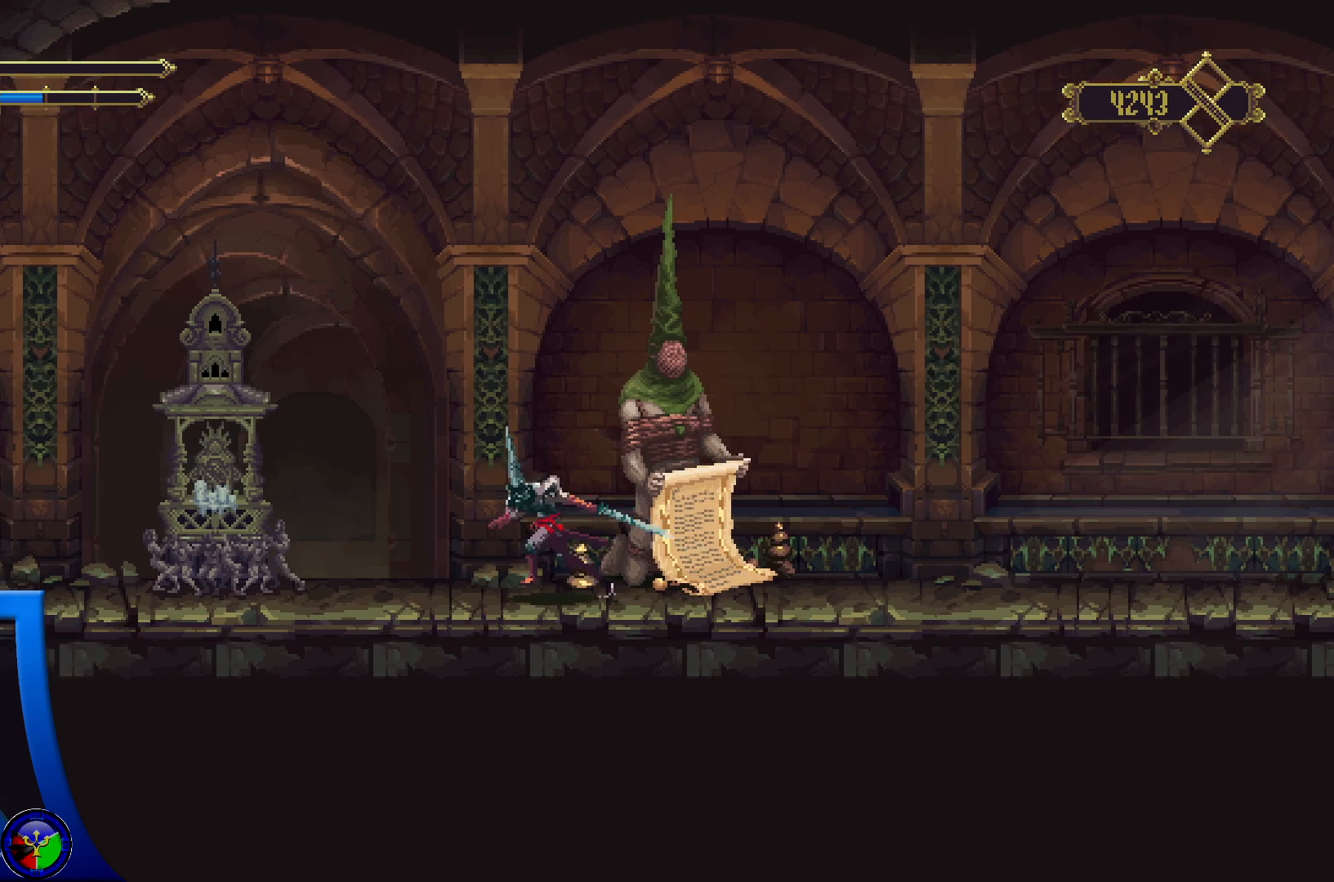
{"buttons": [], "left_stick": "left", "right_stick": "center", "events": []}
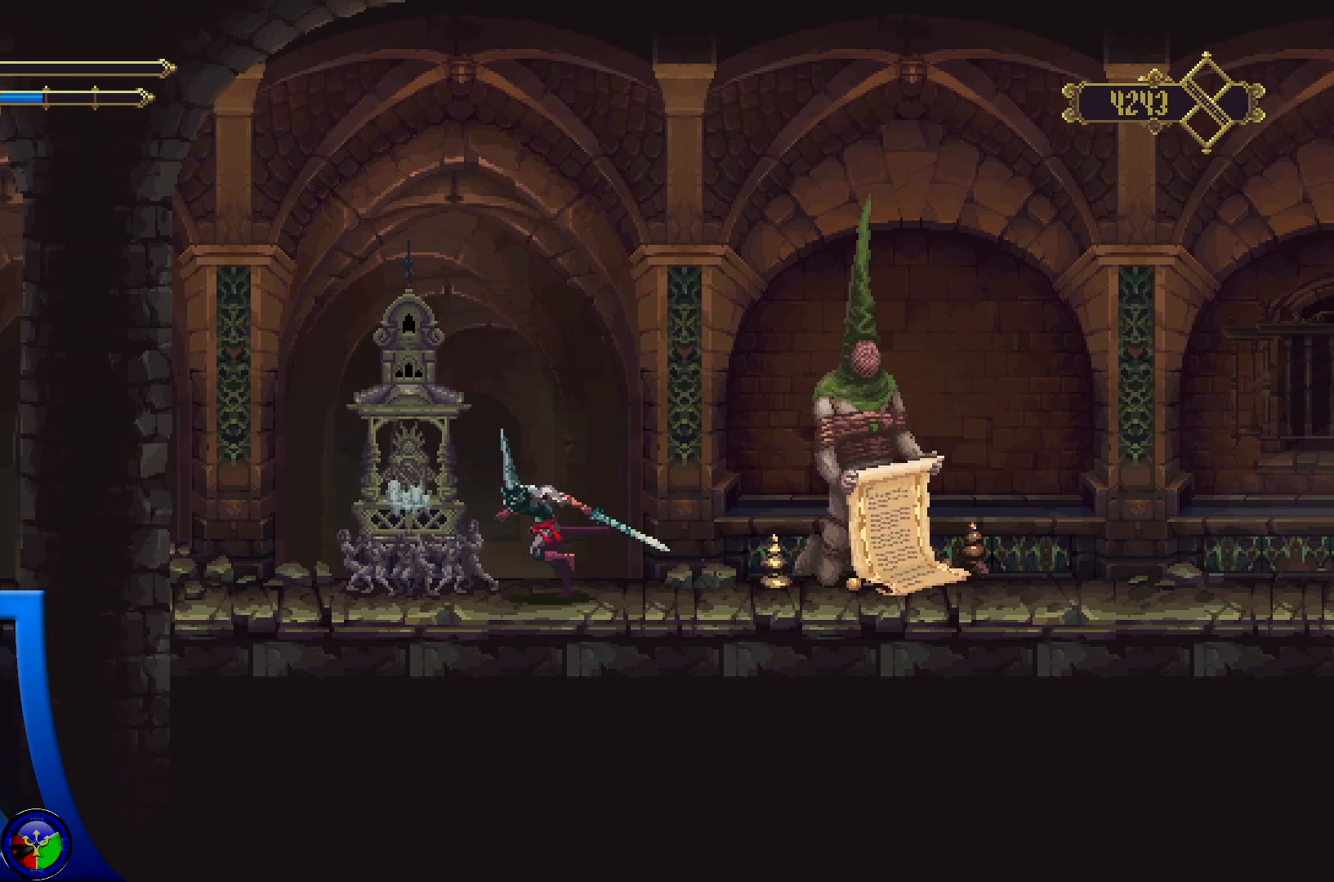
{"buttons": [], "left_stick": "center", "right_stick": "center", "events": [[33, "left_stick", "center"]]}
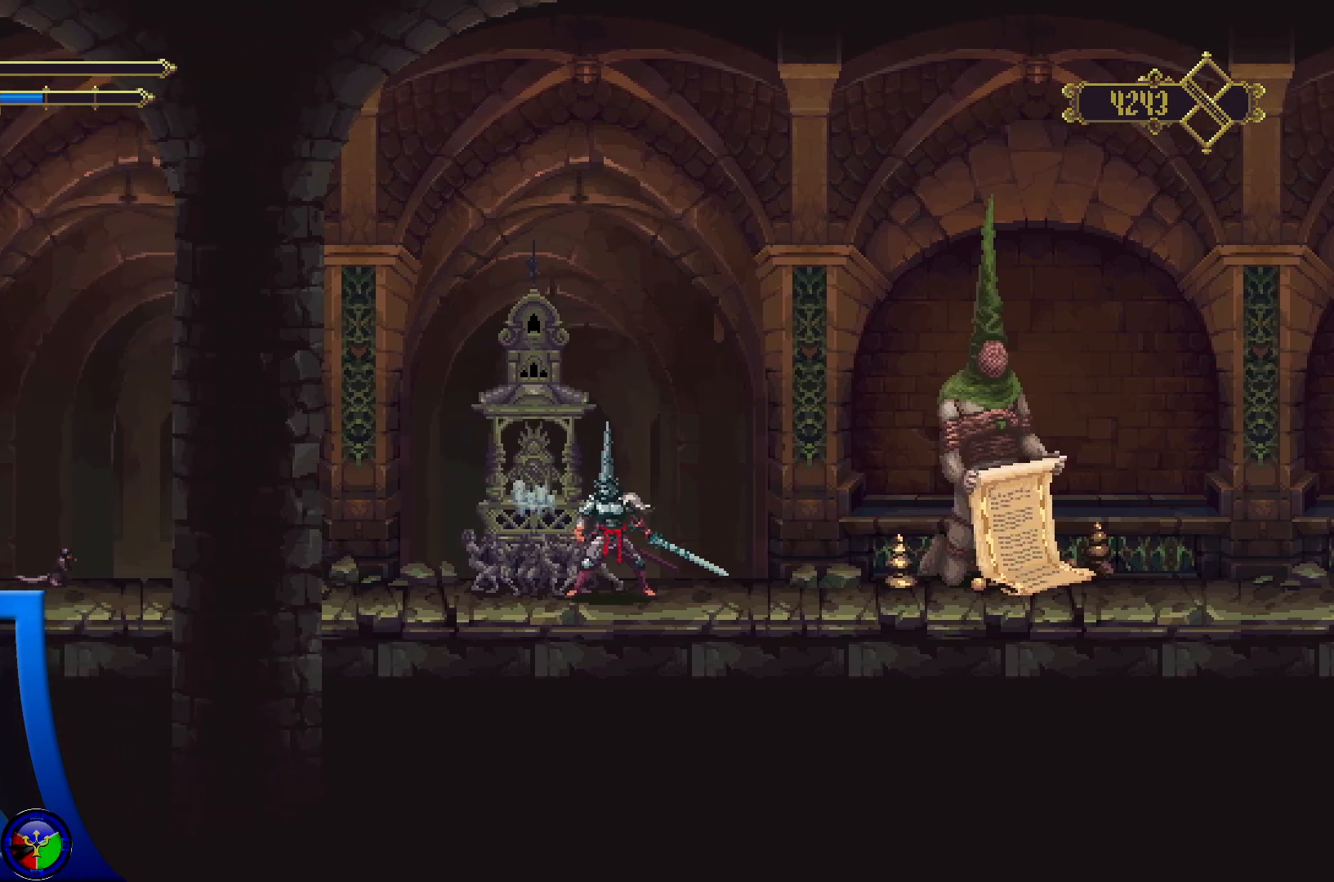
{"buttons": ["Y"], "left_stick": "center", "right_stick": "center", "events": [[50, "left_stick", "left"], [183, "left_stick", "center"], [417, "Y", "down"]]}
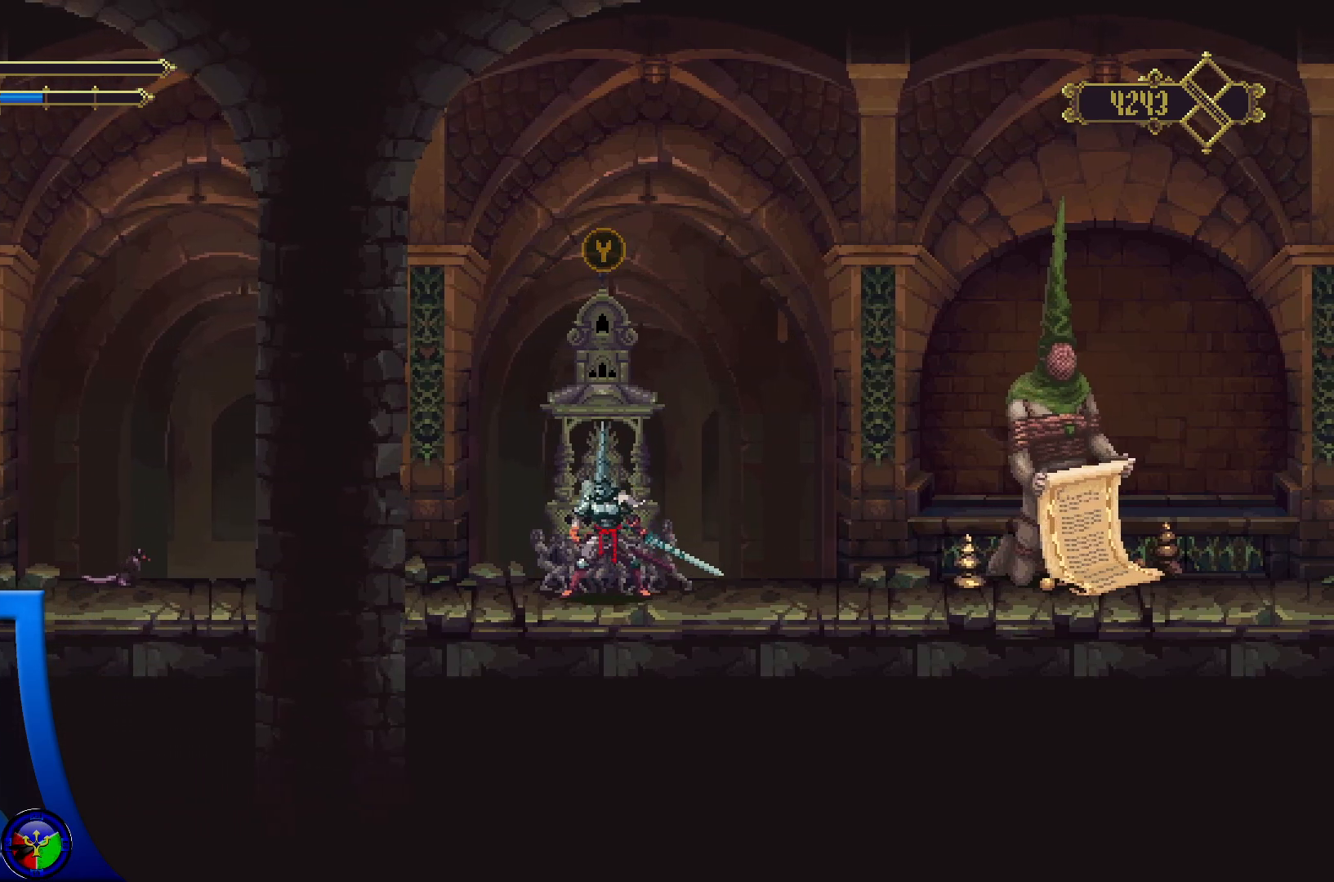
{"buttons": [], "left_stick": "center", "right_stick": "center", "events": [[33, "Y", "up"]]}
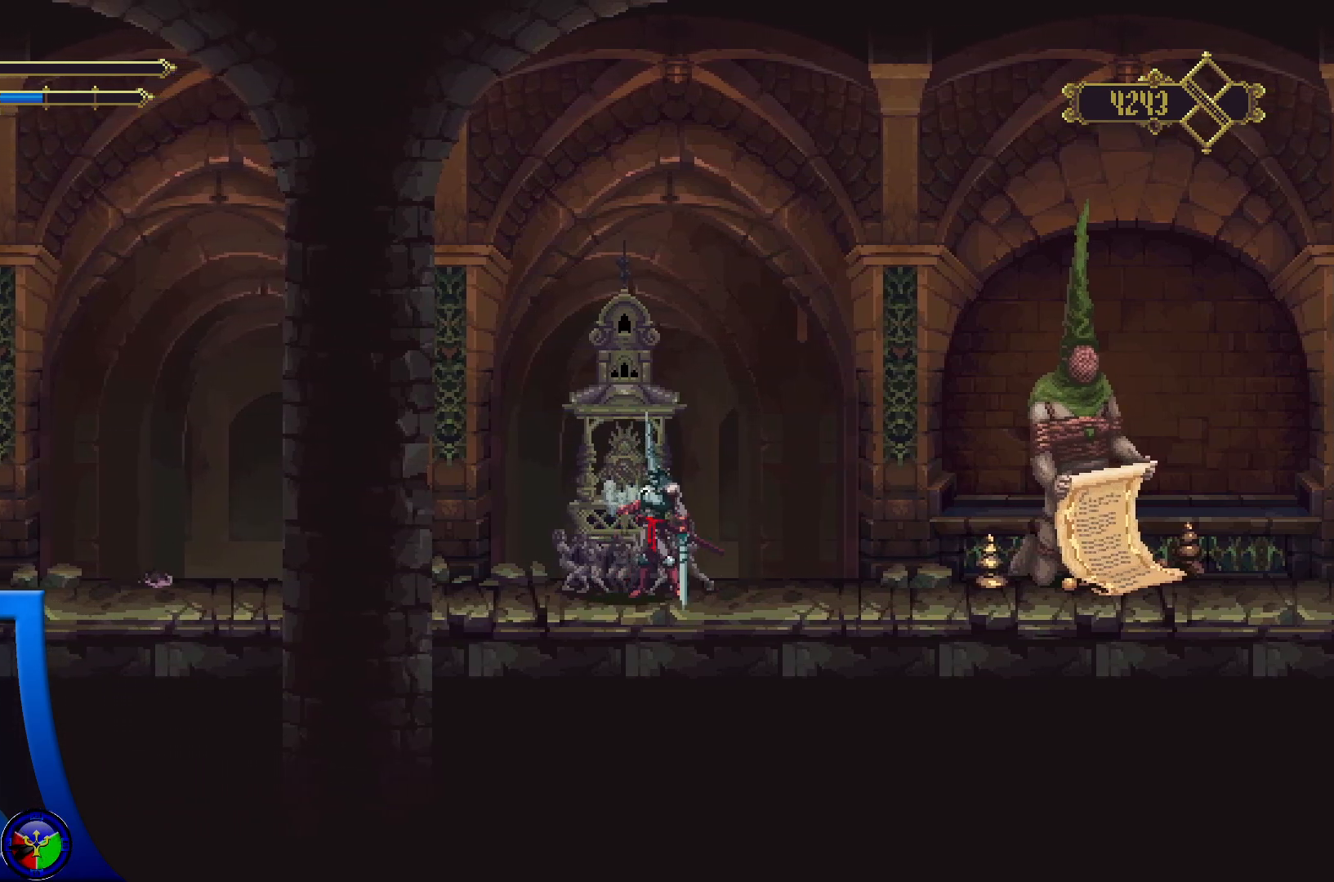
{"buttons": [], "left_stick": "center", "right_stick": "center", "events": []}
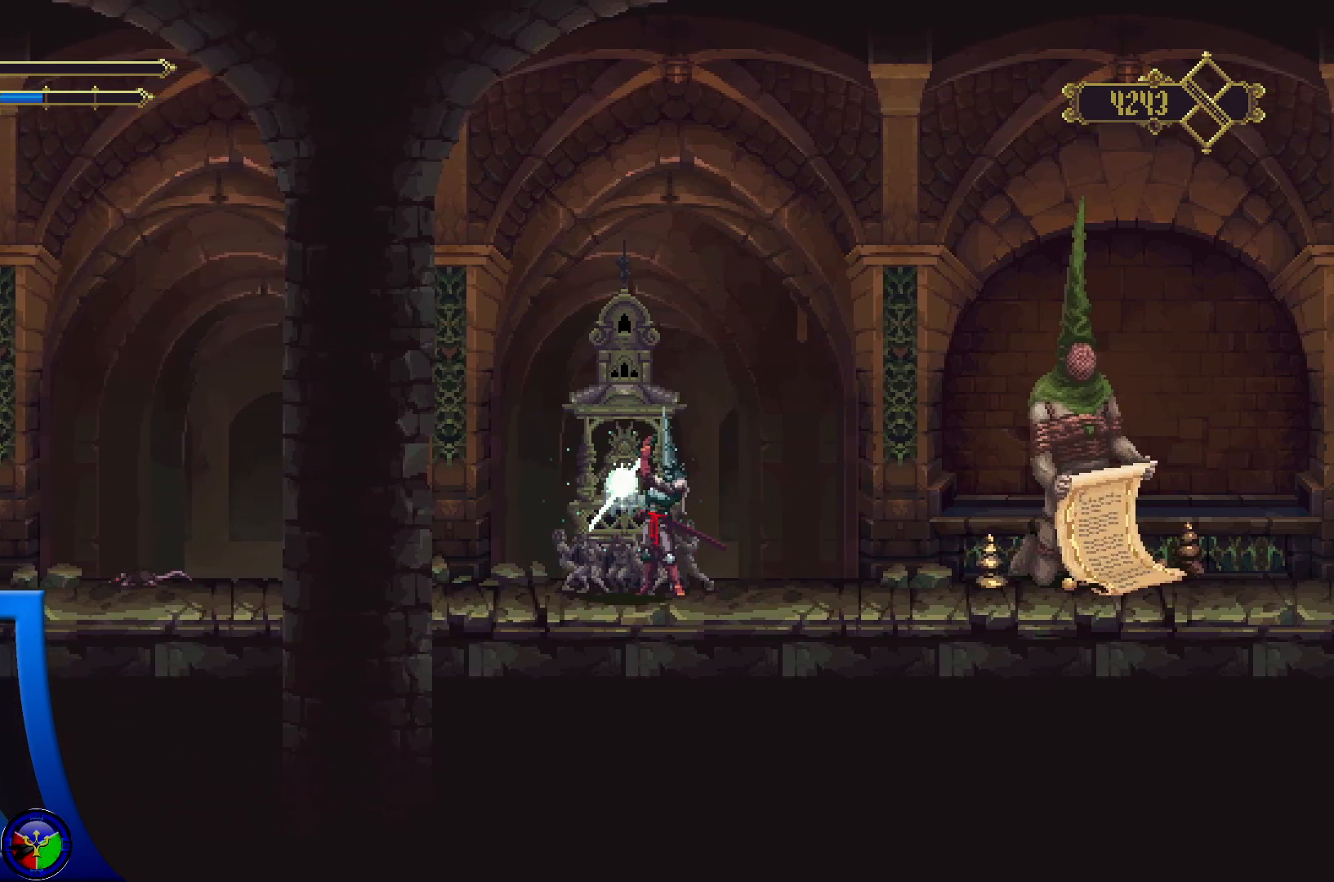
{"buttons": [], "left_stick": "center", "right_stick": "center", "events": []}
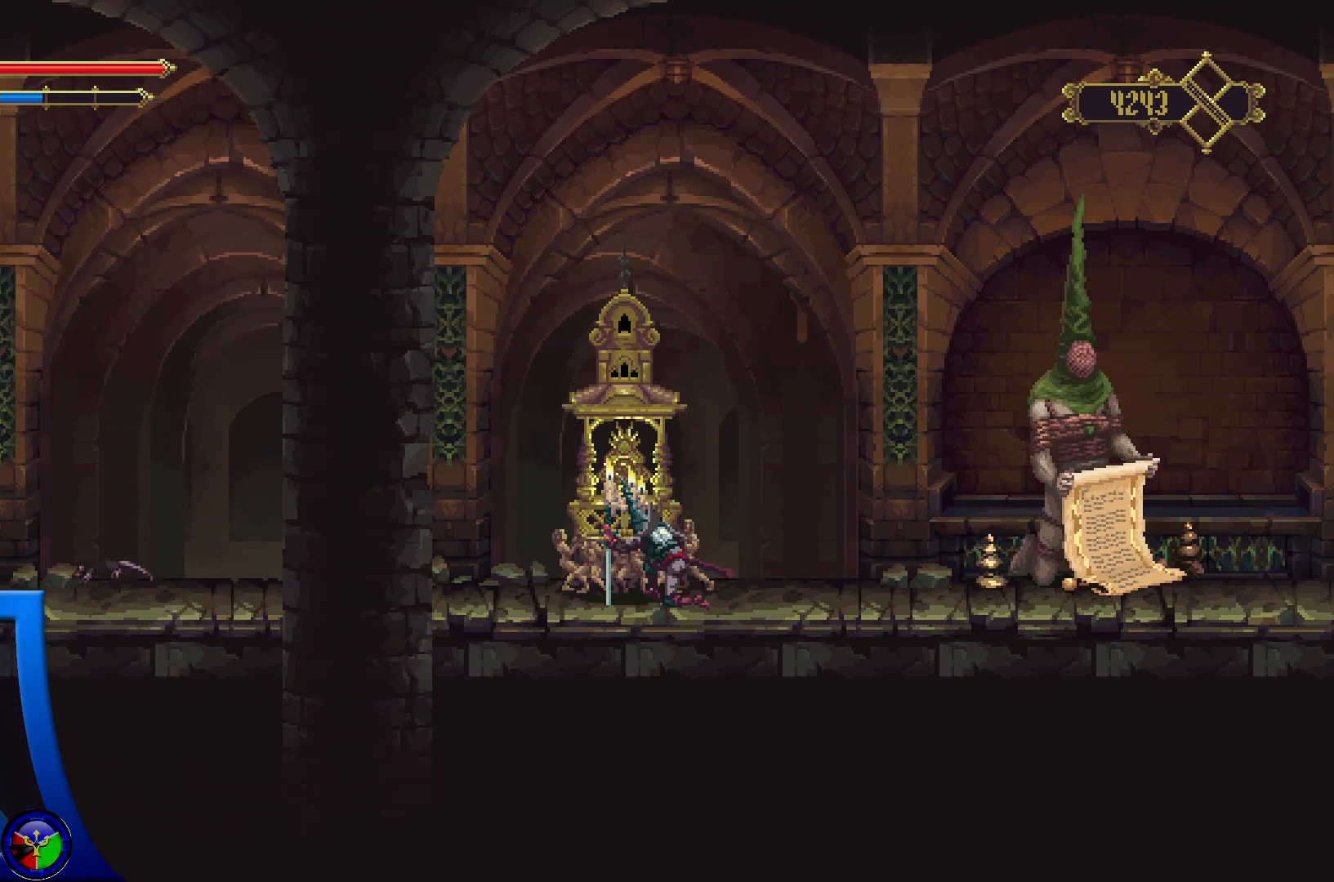
{"buttons": [], "left_stick": "center", "right_stick": "center", "events": []}
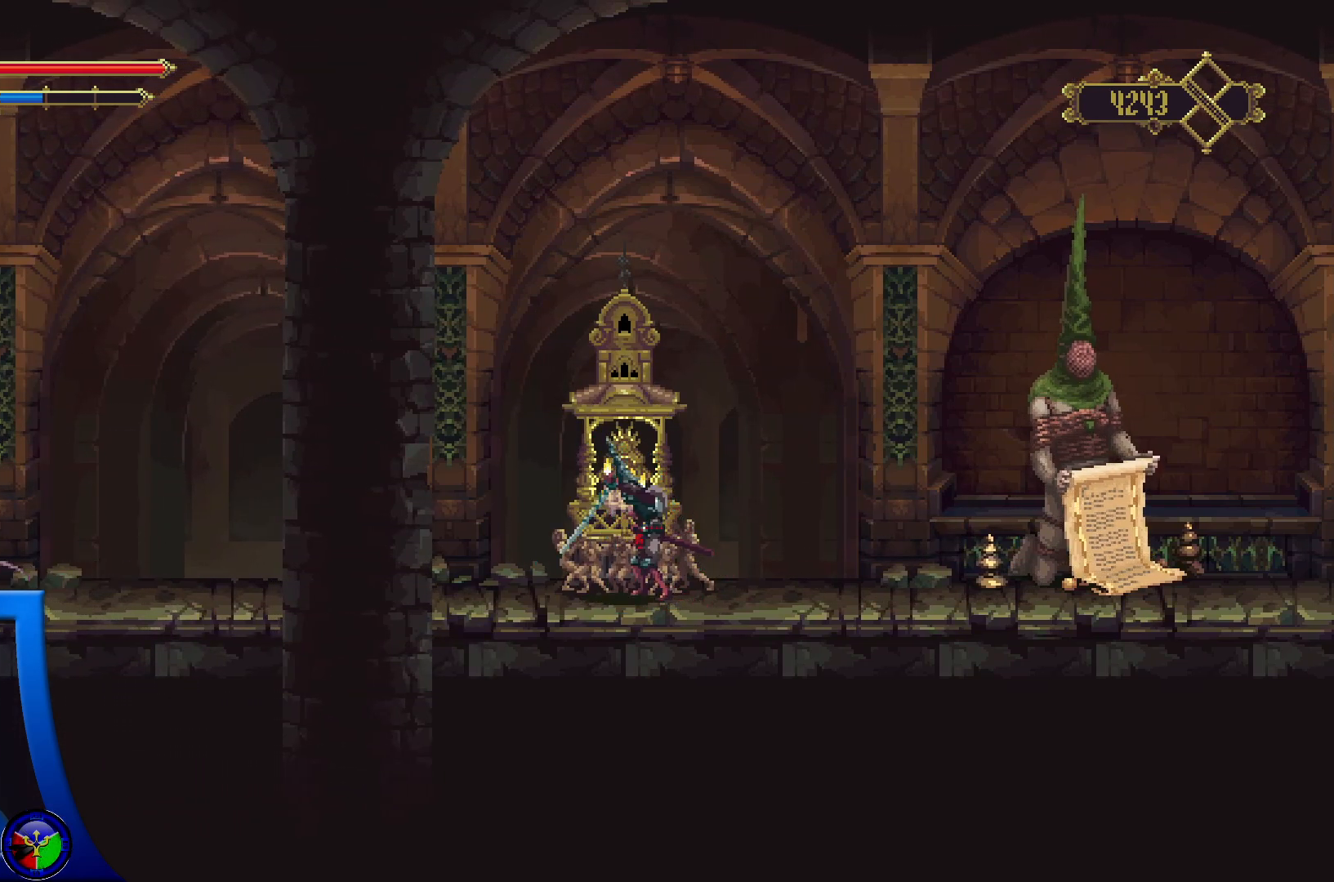
{"buttons": [], "left_stick": "right", "right_stick": "center", "events": [[433, "left_stick", "right"]]}
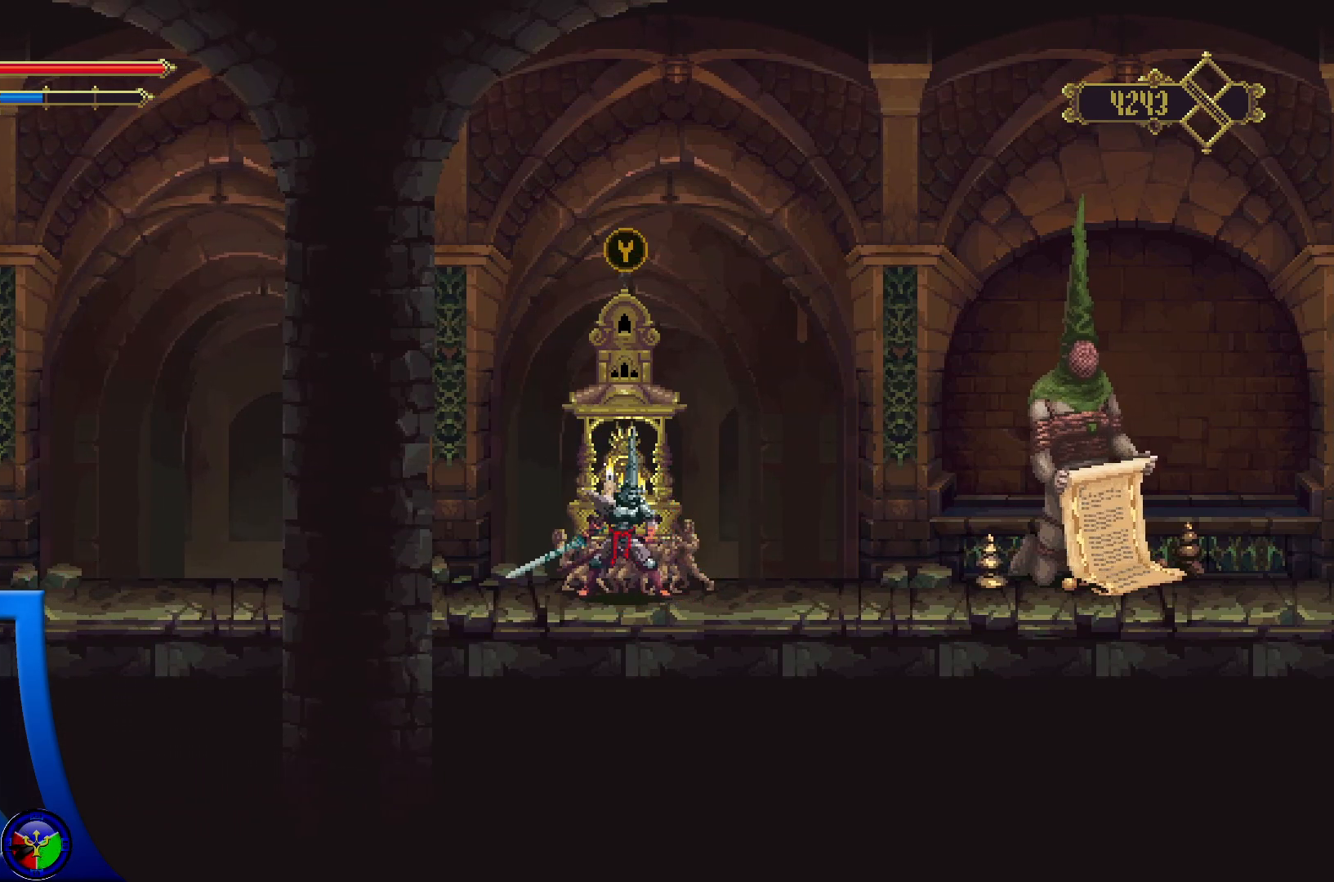
{"buttons": [], "left_stick": "right", "right_stick": "center", "events": []}
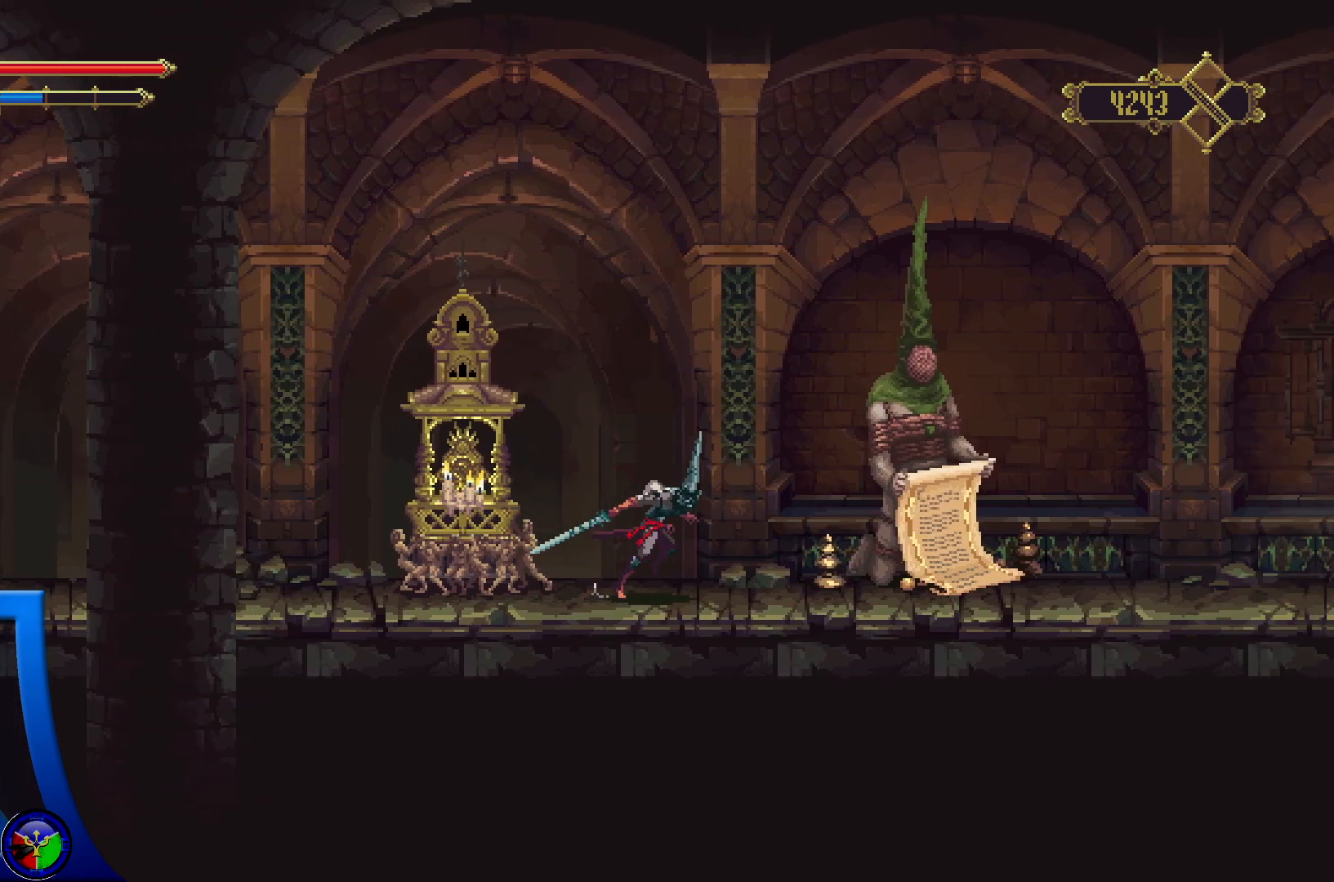
{"buttons": [], "left_stick": "right", "right_stick": "center", "events": []}
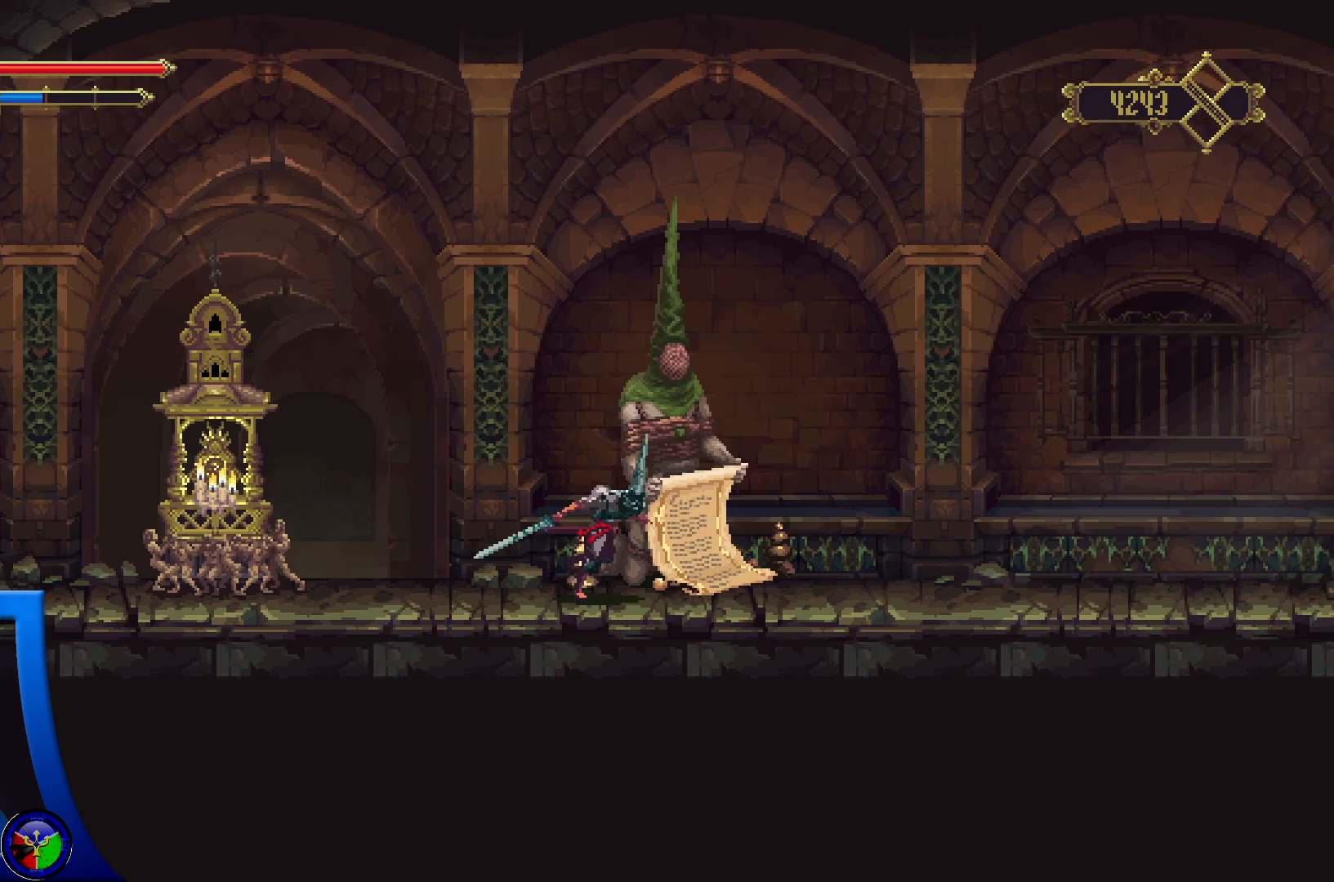
{"buttons": [], "left_stick": "center", "right_stick": "center", "events": [[17, "left_stick", "center"], [217, "Y", "down"], [350, "Y", "up"]]}
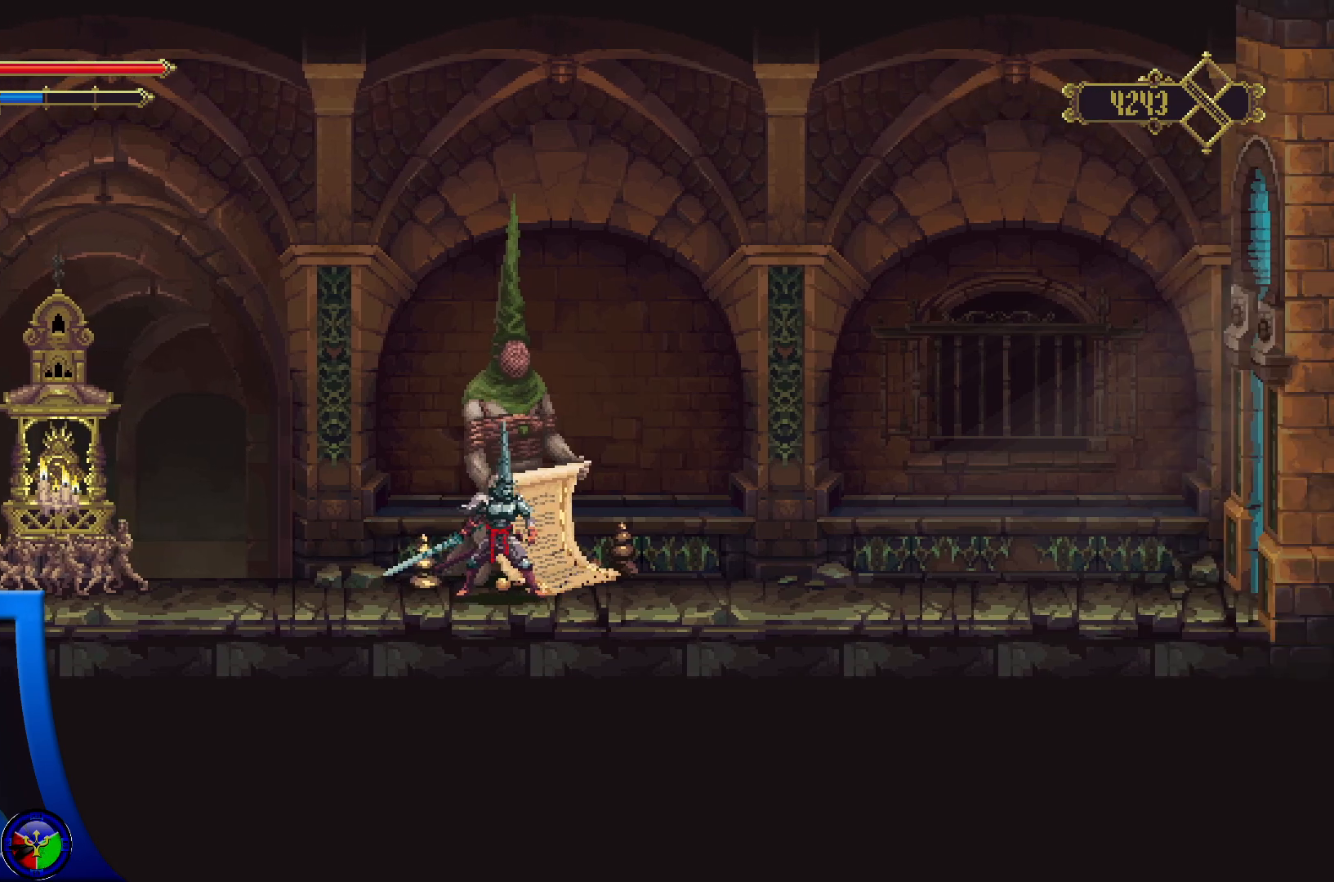
{"buttons": ["Y"], "left_stick": "center", "right_stick": "center", "events": [[133, "left_stick", "right"], [317, "left_stick", "center"], [417, "Y", "down"]]}
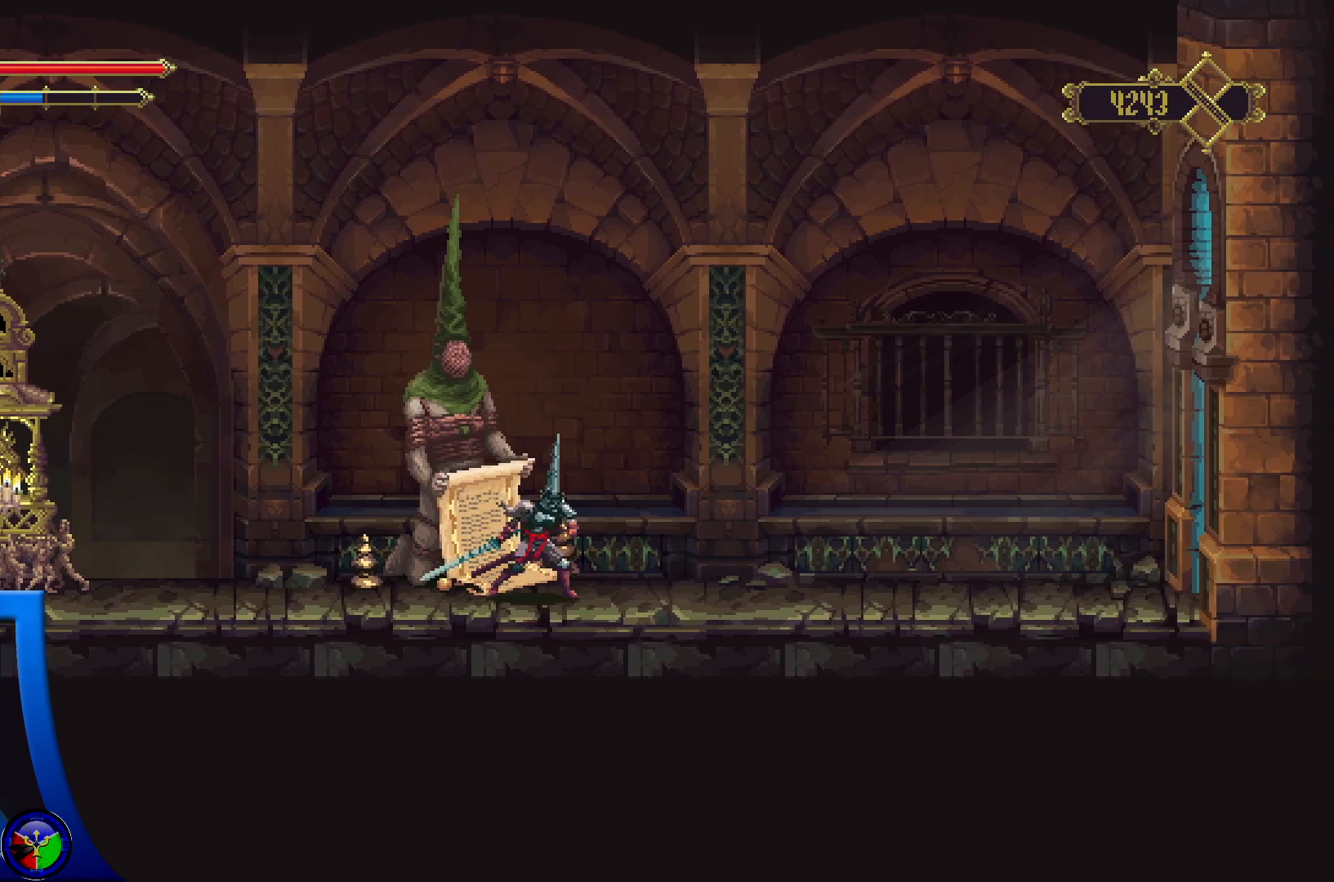
{"buttons": [], "left_stick": "center", "right_stick": "center", "events": [[33, "Y", "up"]]}
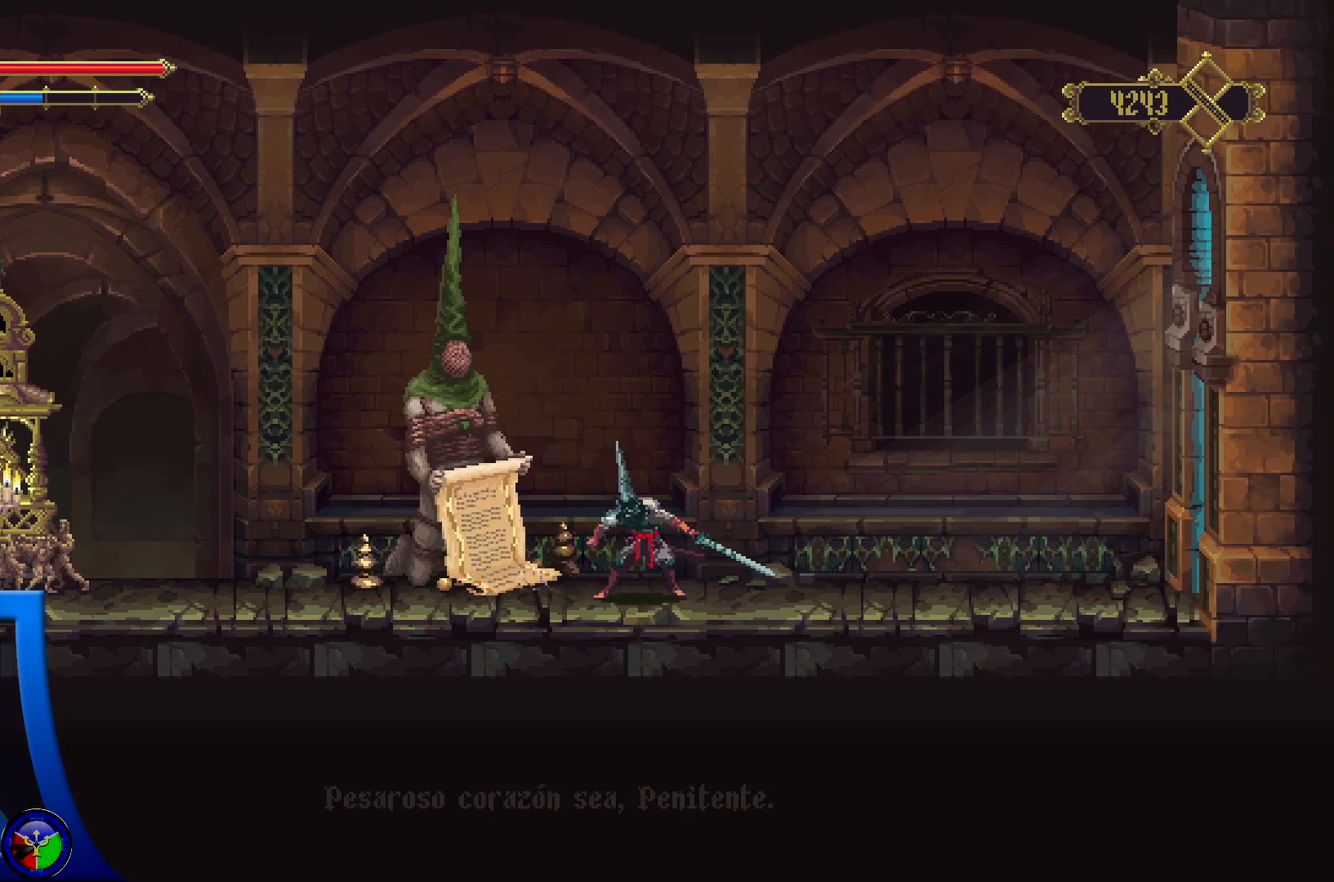
{"buttons": [], "left_stick": "center", "right_stick": "center", "events": []}
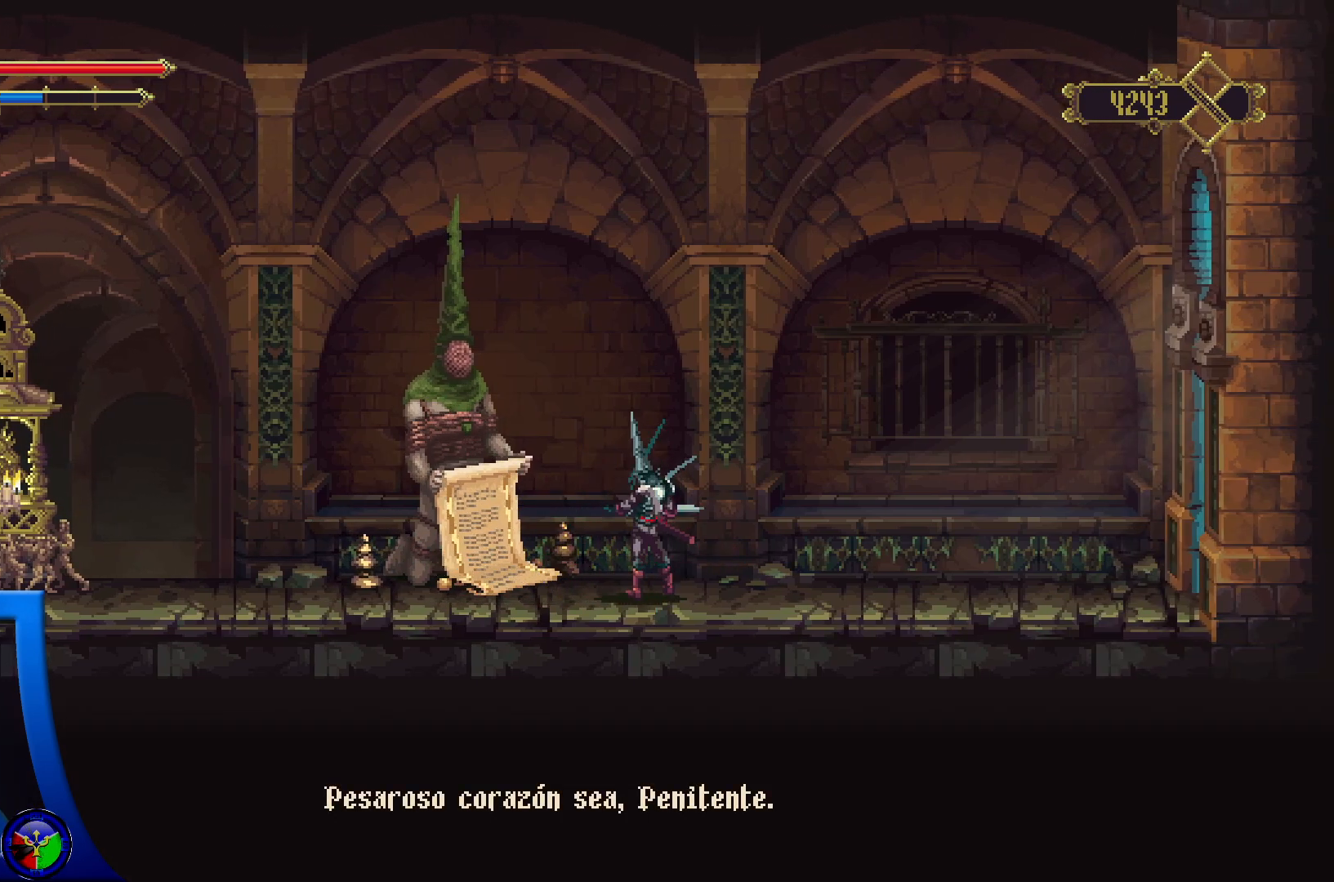
{"buttons": ["A"], "left_stick": "center", "right_stick": "center", "events": [[33, "A", "down"], [167, "A", "up"], [417, "A", "down"]]}
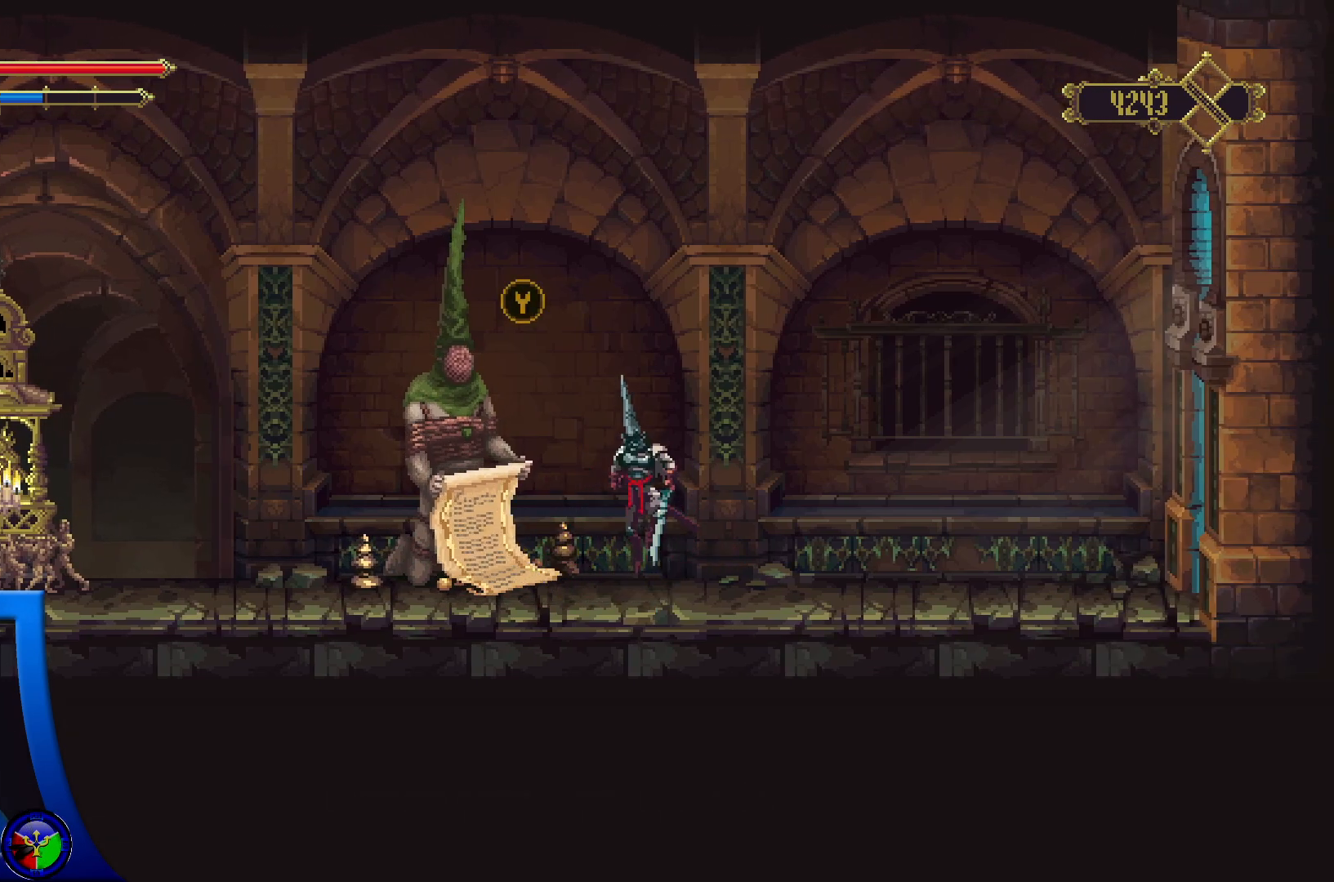
{"buttons": [], "left_stick": "left", "right_stick": "center", "events": [[33, "A", "up"], [400, "left_stick", "left"]]}
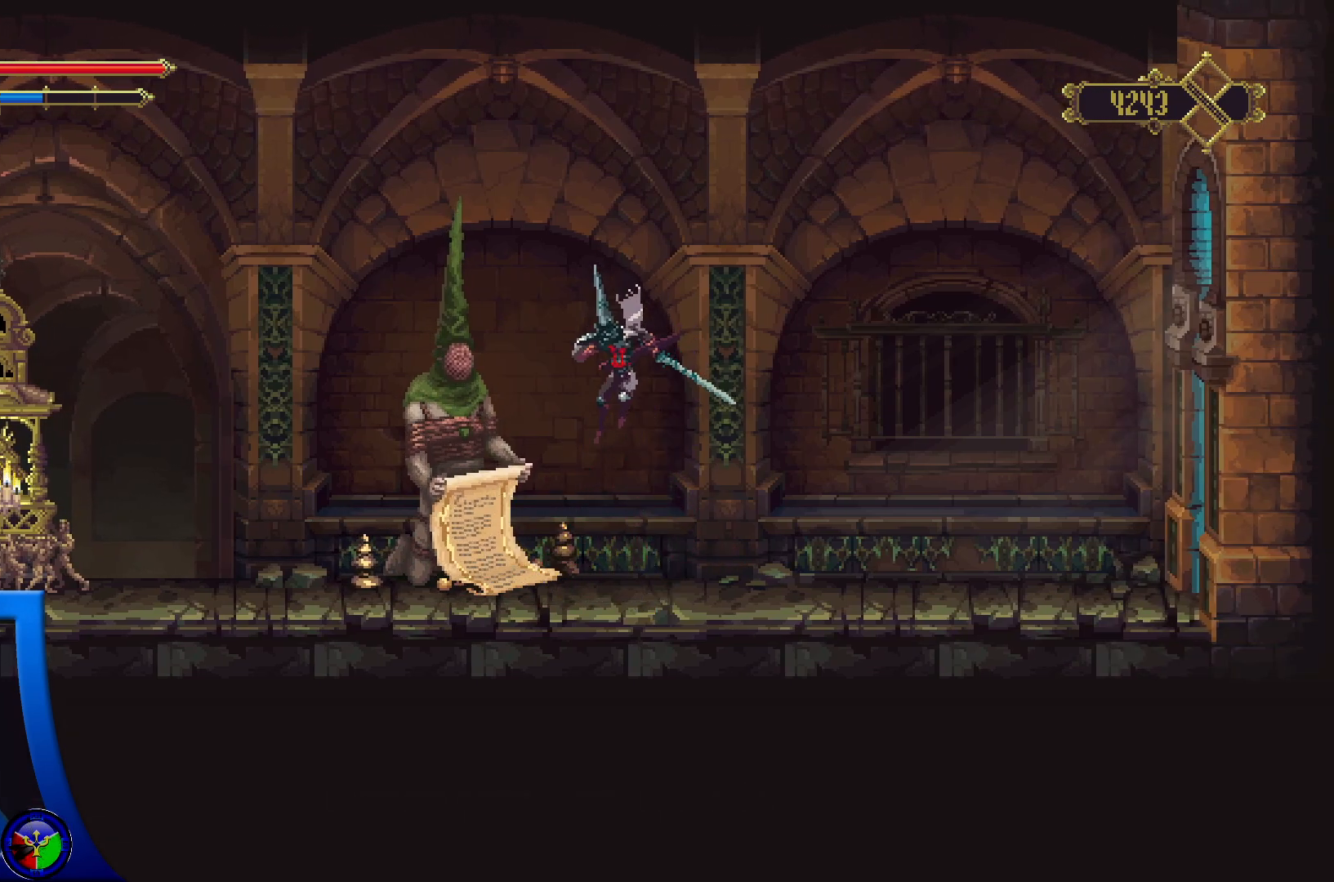
{"buttons": [], "left_stick": "center", "right_stick": "center", "events": [[133, "left_stick", "center"], [283, "SELECT", "down"], [400, "SELECT", "up"]]}
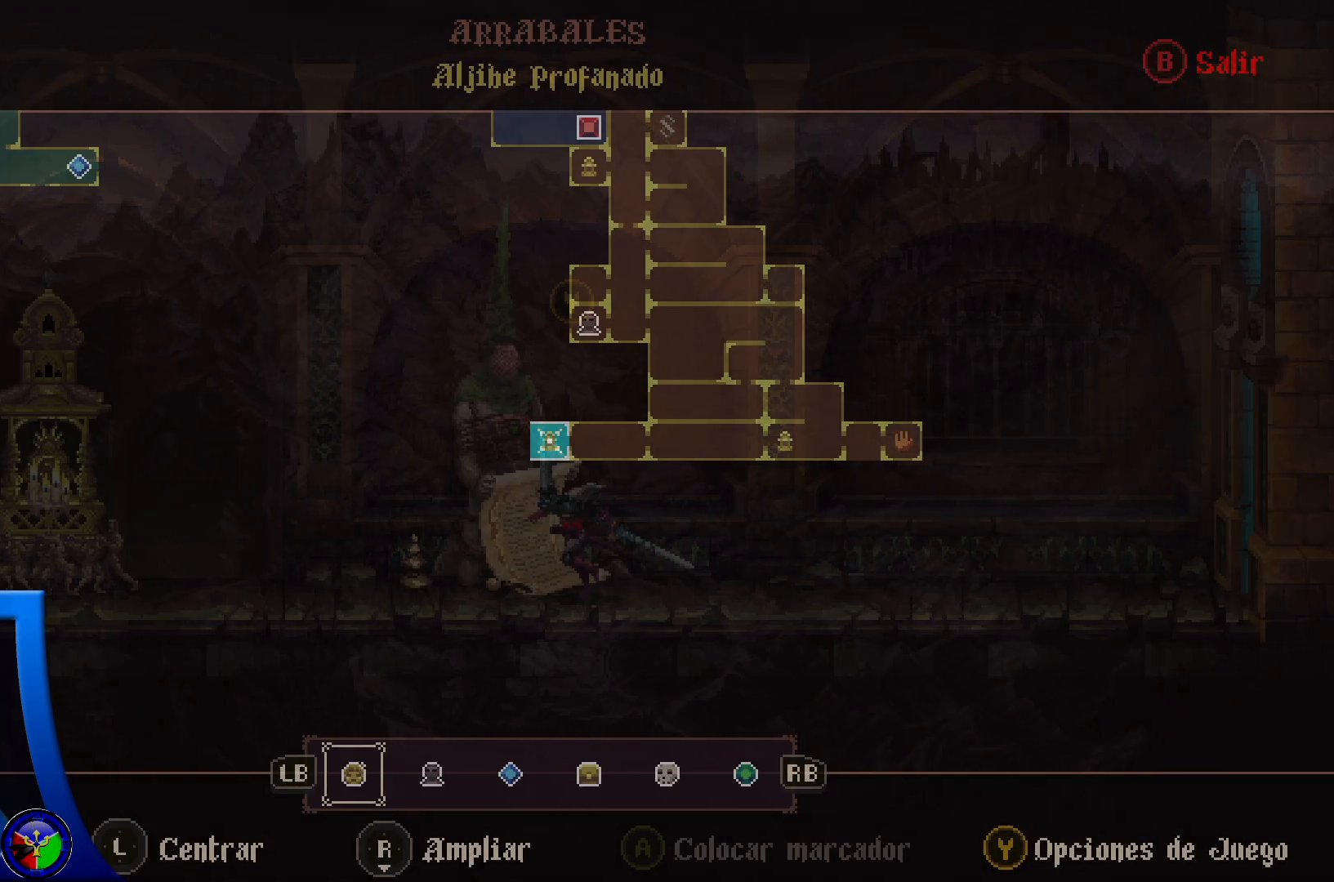
{"buttons": [], "left_stick": "center", "right_stick": "center", "events": []}
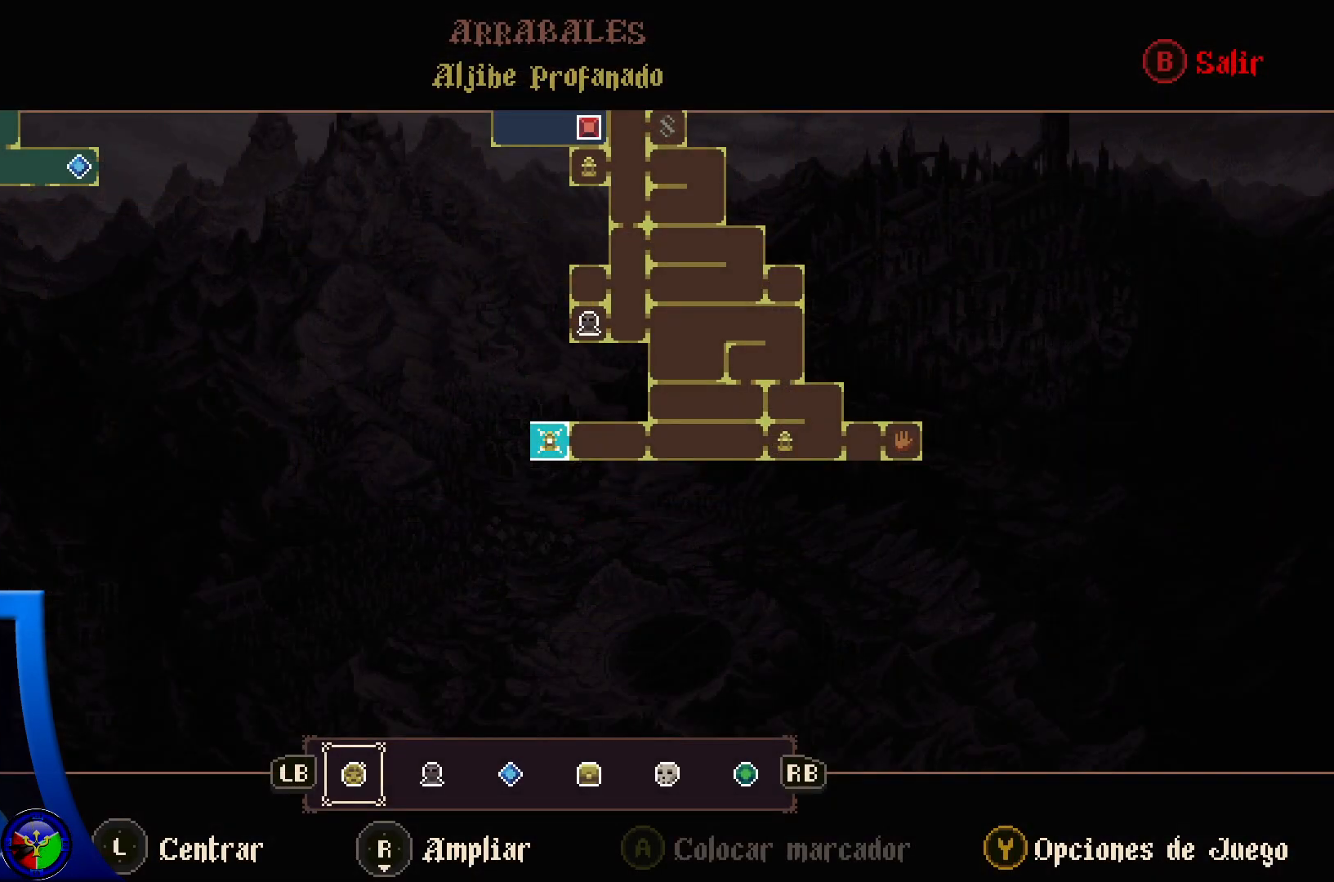
{"buttons": [], "left_stick": "center", "right_stick": "center", "events": []}
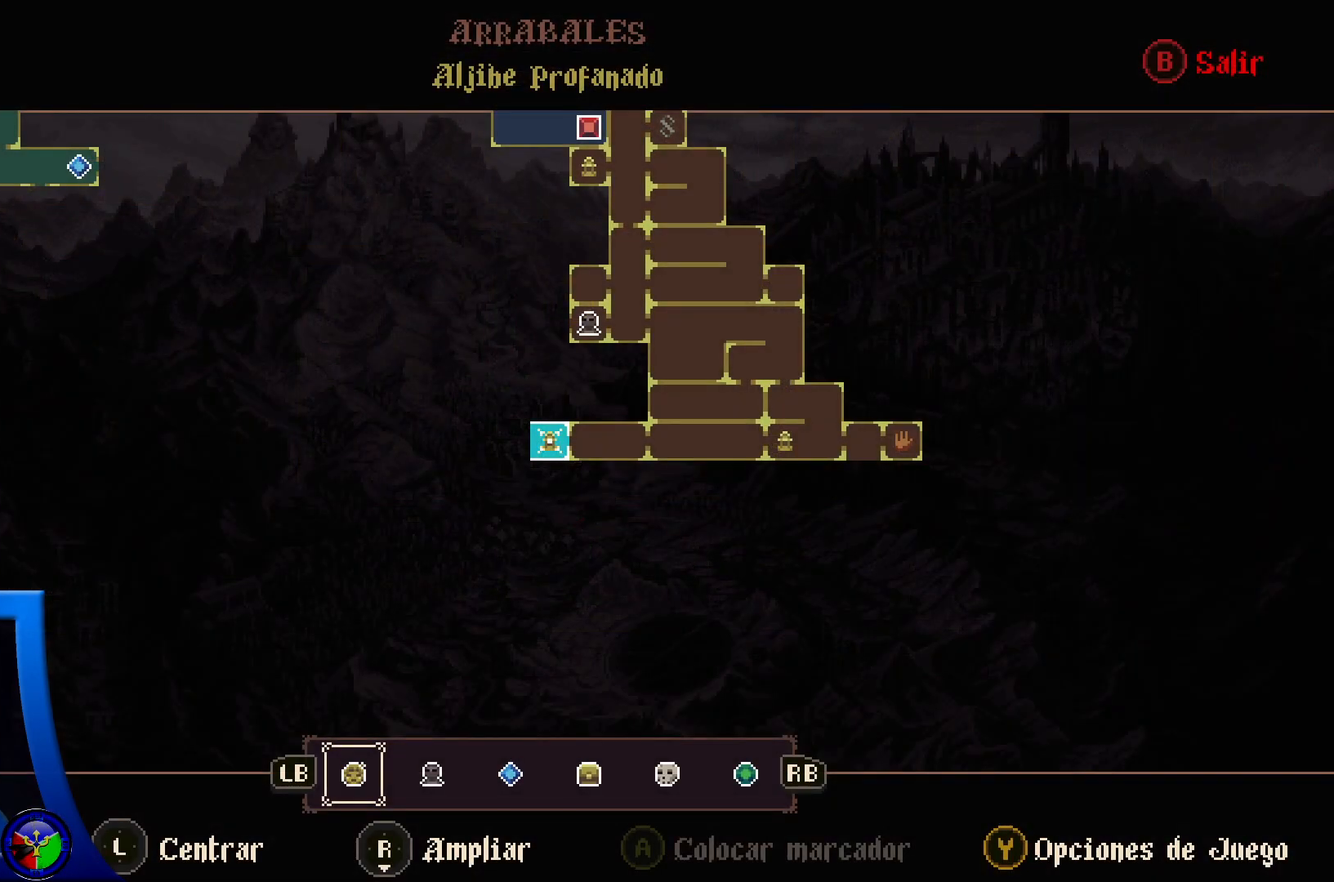
{"buttons": [], "left_stick": "center", "right_stick": "center", "events": []}
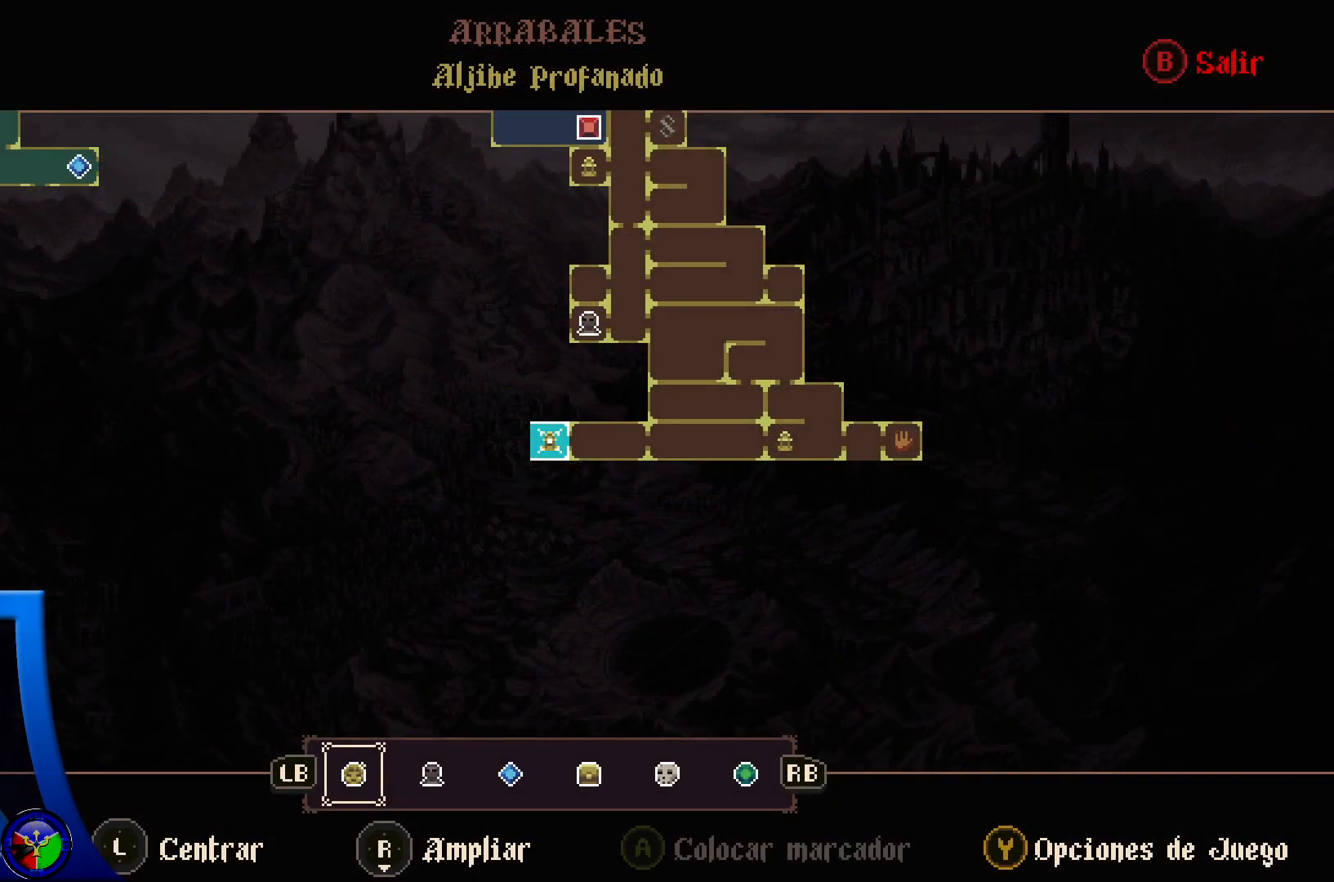
{"buttons": [], "left_stick": "center", "right_stick": "center", "events": []}
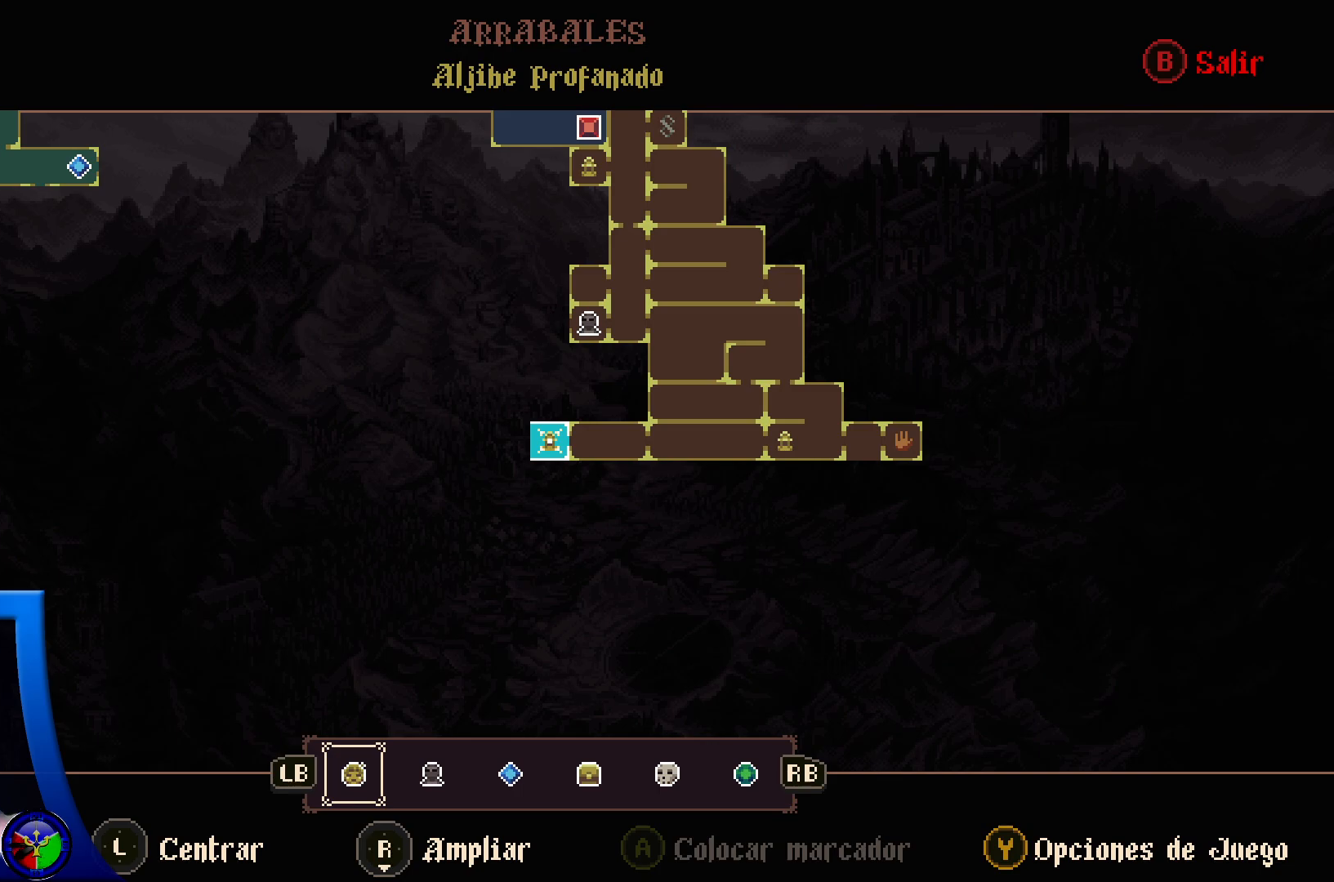
{"buttons": [], "left_stick": "center", "right_stick": "center", "events": []}
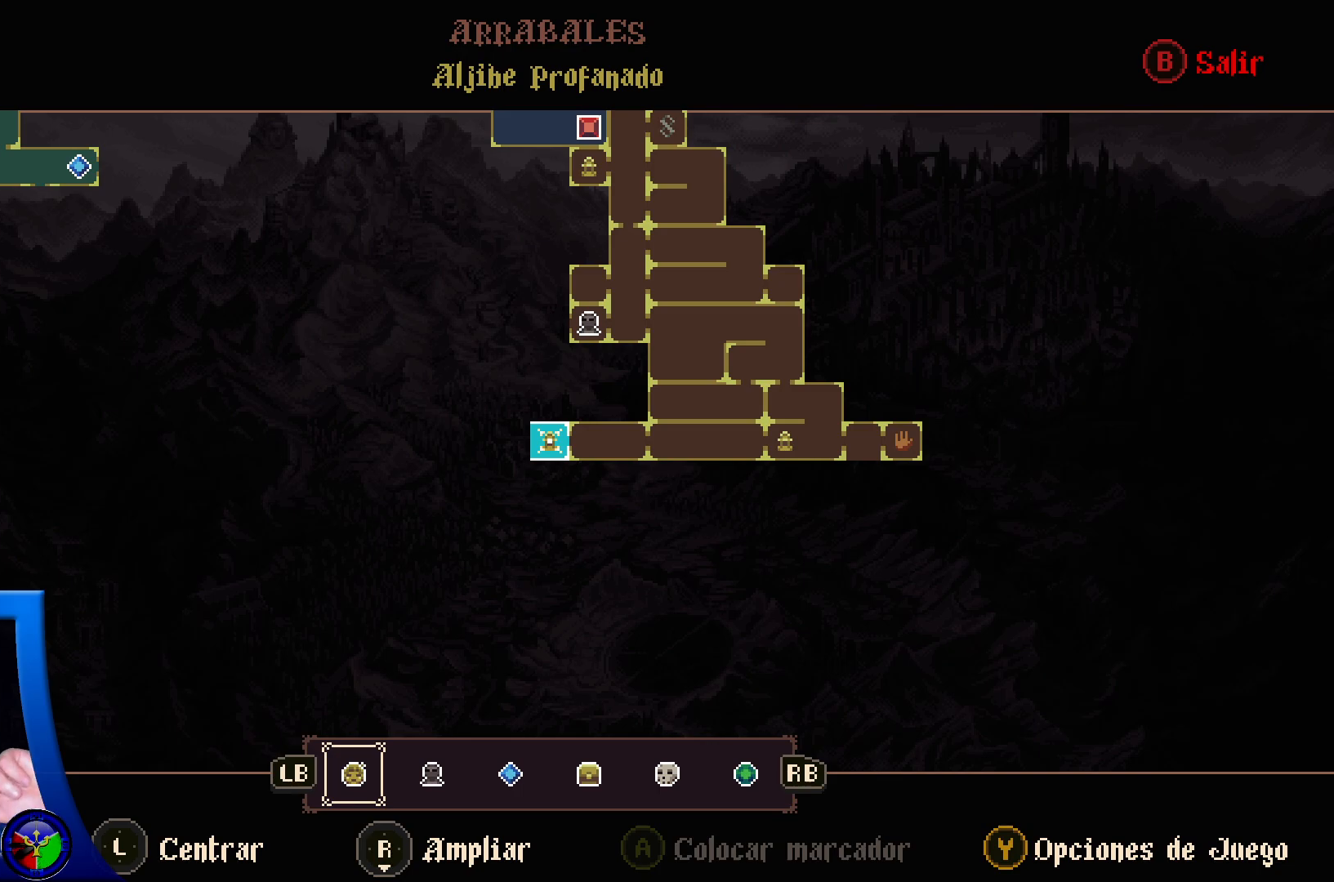
{"buttons": [], "left_stick": "center", "right_stick": "center", "events": []}
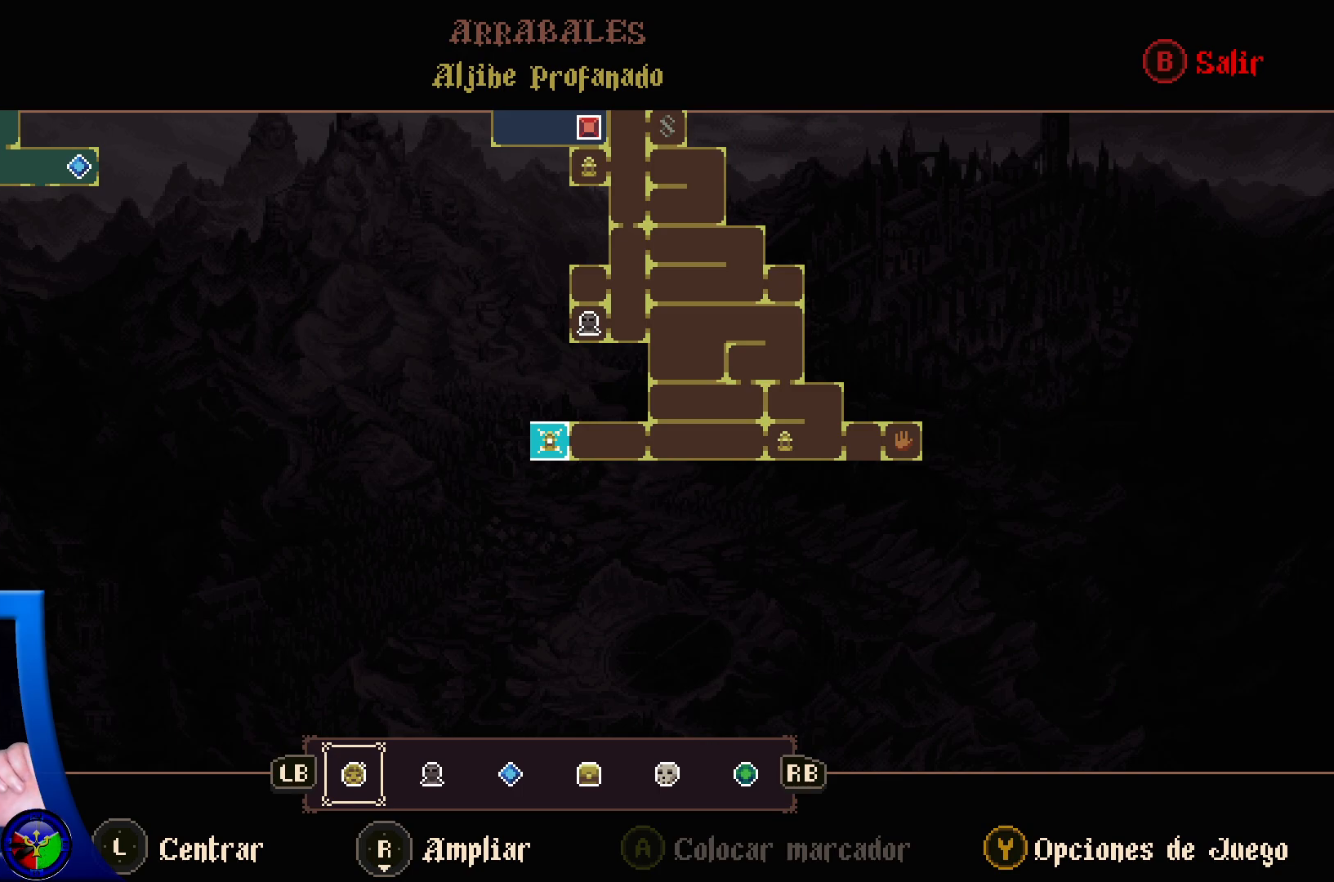
{"buttons": [], "left_stick": "center", "right_stick": "center", "events": []}
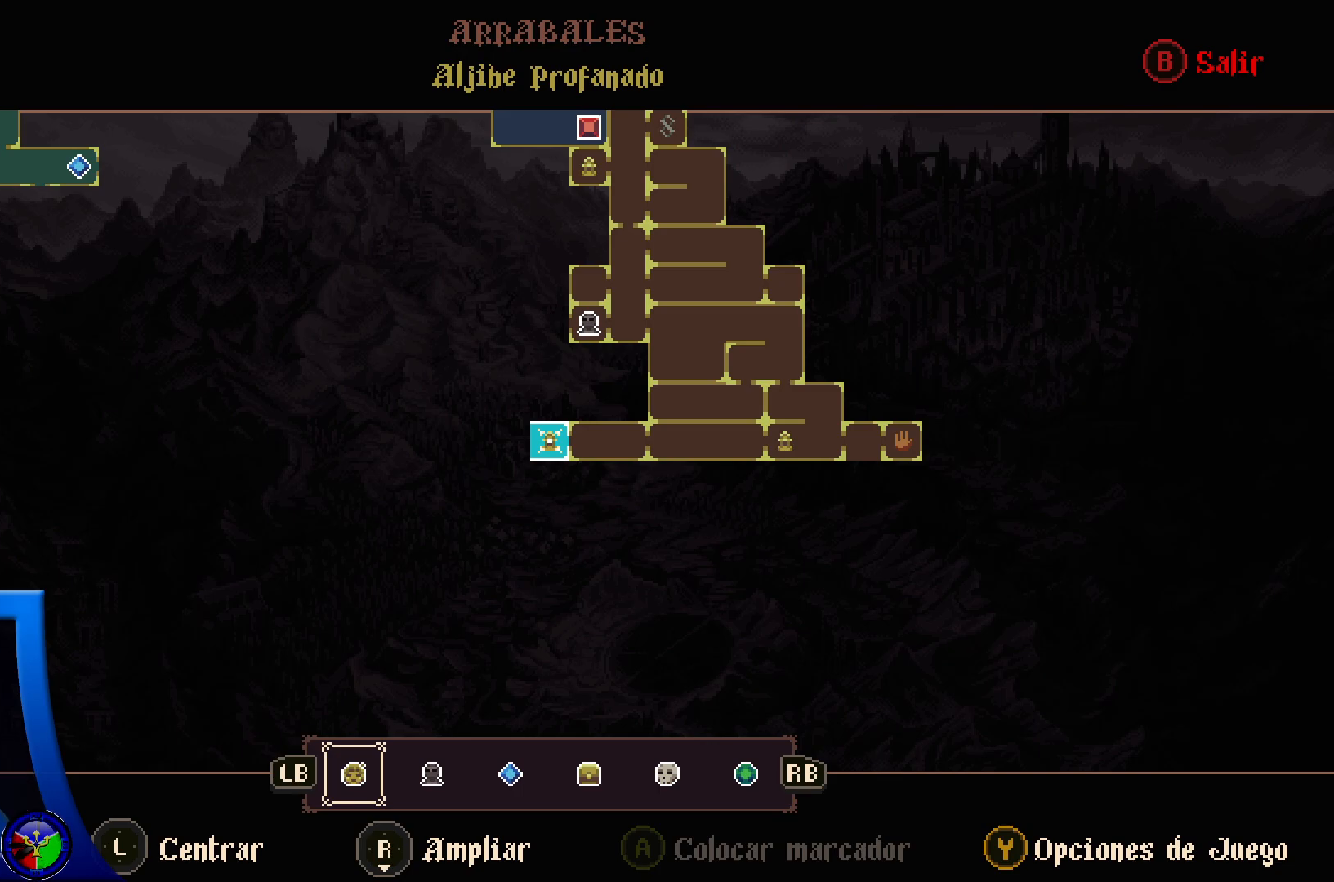
{"buttons": [], "left_stick": "center", "right_stick": "center", "events": []}
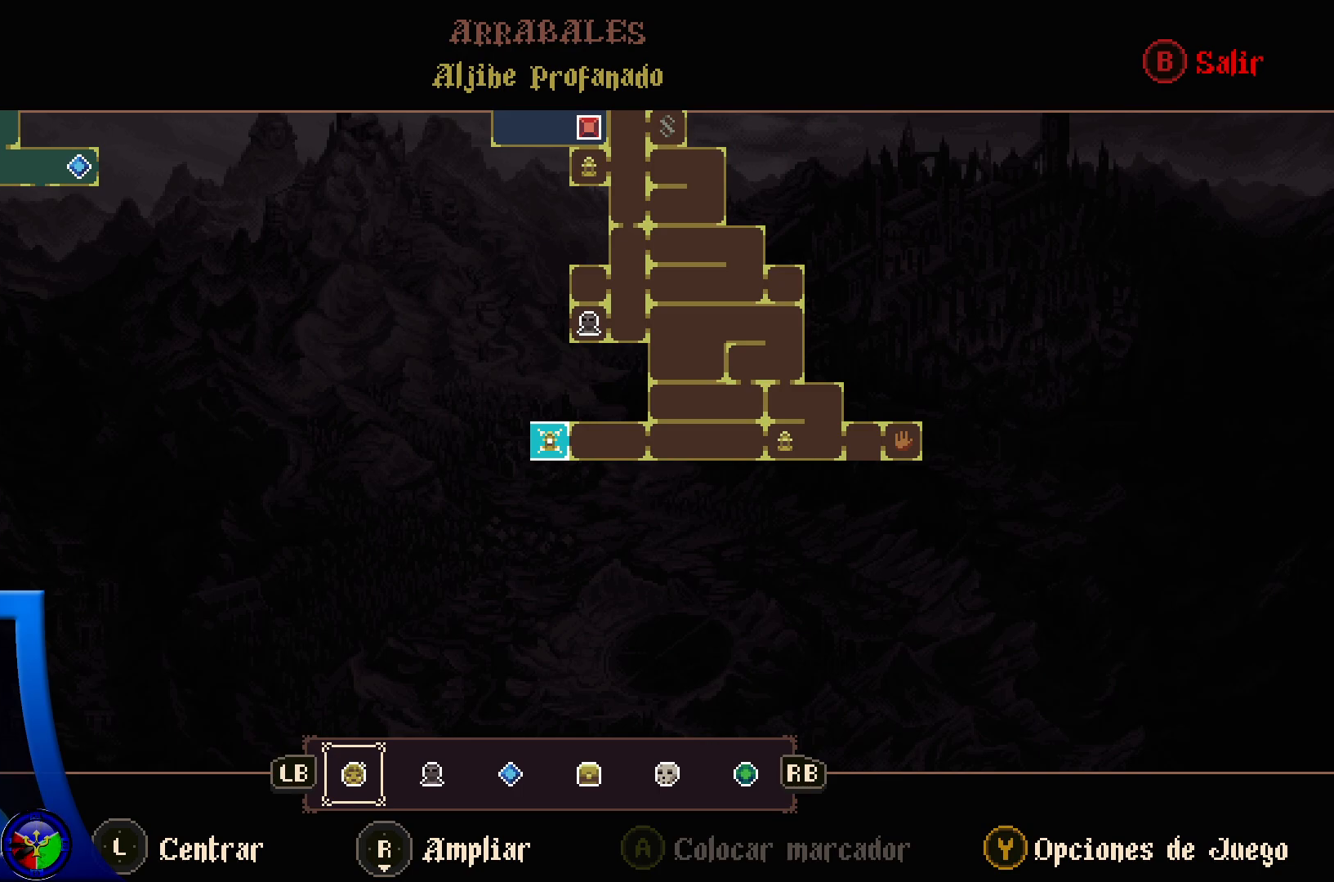
{"buttons": [], "left_stick": "left", "right_stick": "center", "events": [[33, "B", "down"], [150, "B", "up"], [233, "left_stick", "left"]]}